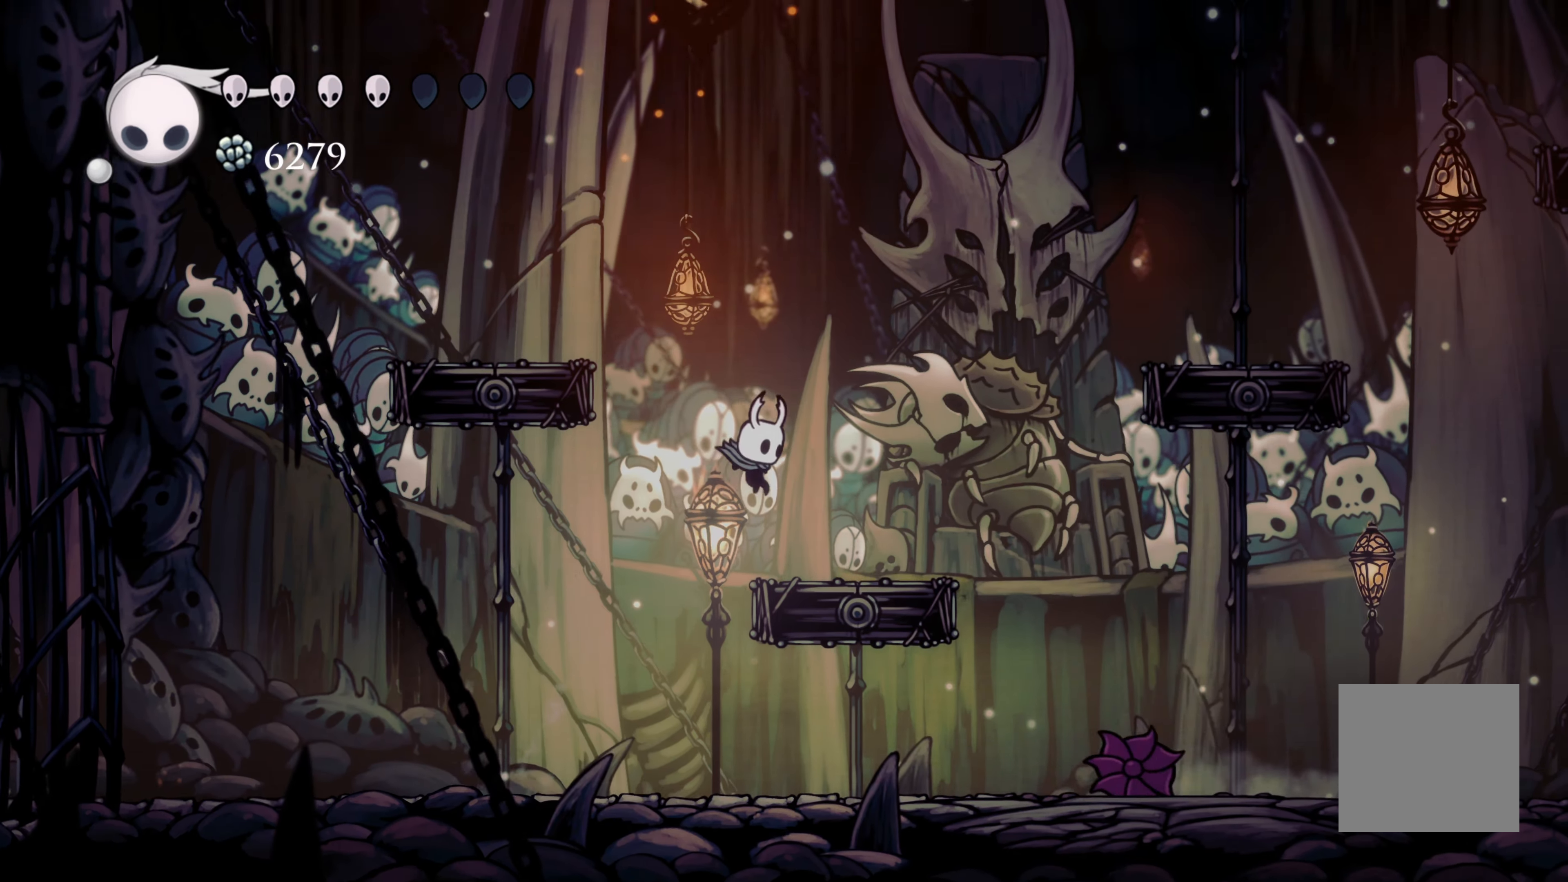
Gameplay with a controller (Xbox layout); each line is a JSON object with the inputs held at the frame after it (dt_ms = milliseconds from this image to that frame). "events" lists button and stick changes between this image and that frame as [ms after this image, input, new state], when the widget could be followed in between. Not read: L2 R3.
{"dt_ms": 1000, "buttons": ["B"], "left_stick": "center", "right_stick": "center"}
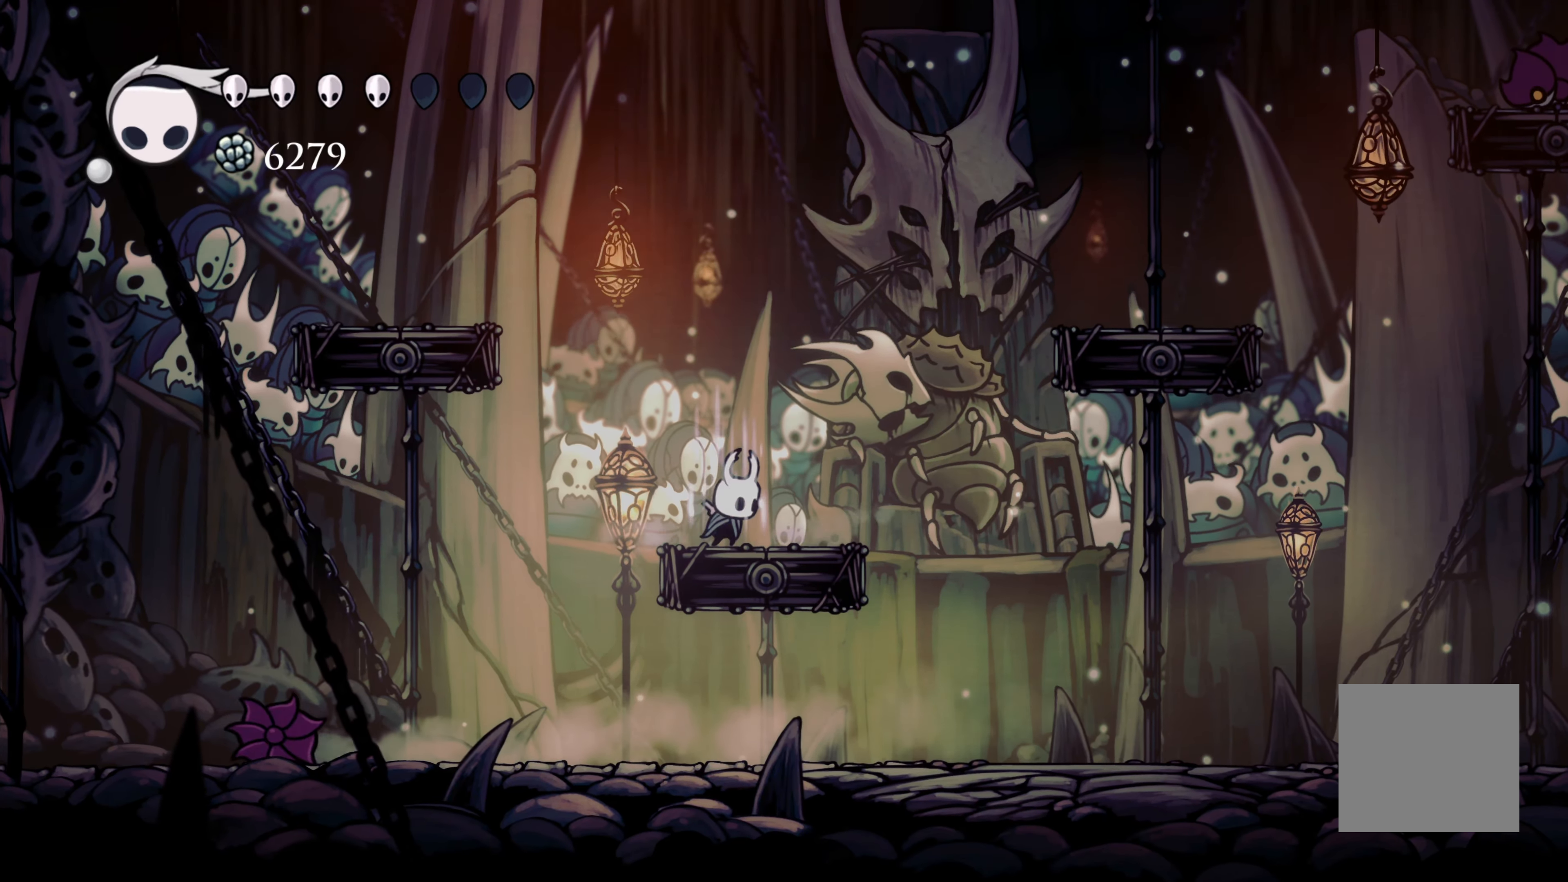
{"dt_ms": 500, "buttons": ["B"], "left_stick": "center", "right_stick": "center", "events": []}
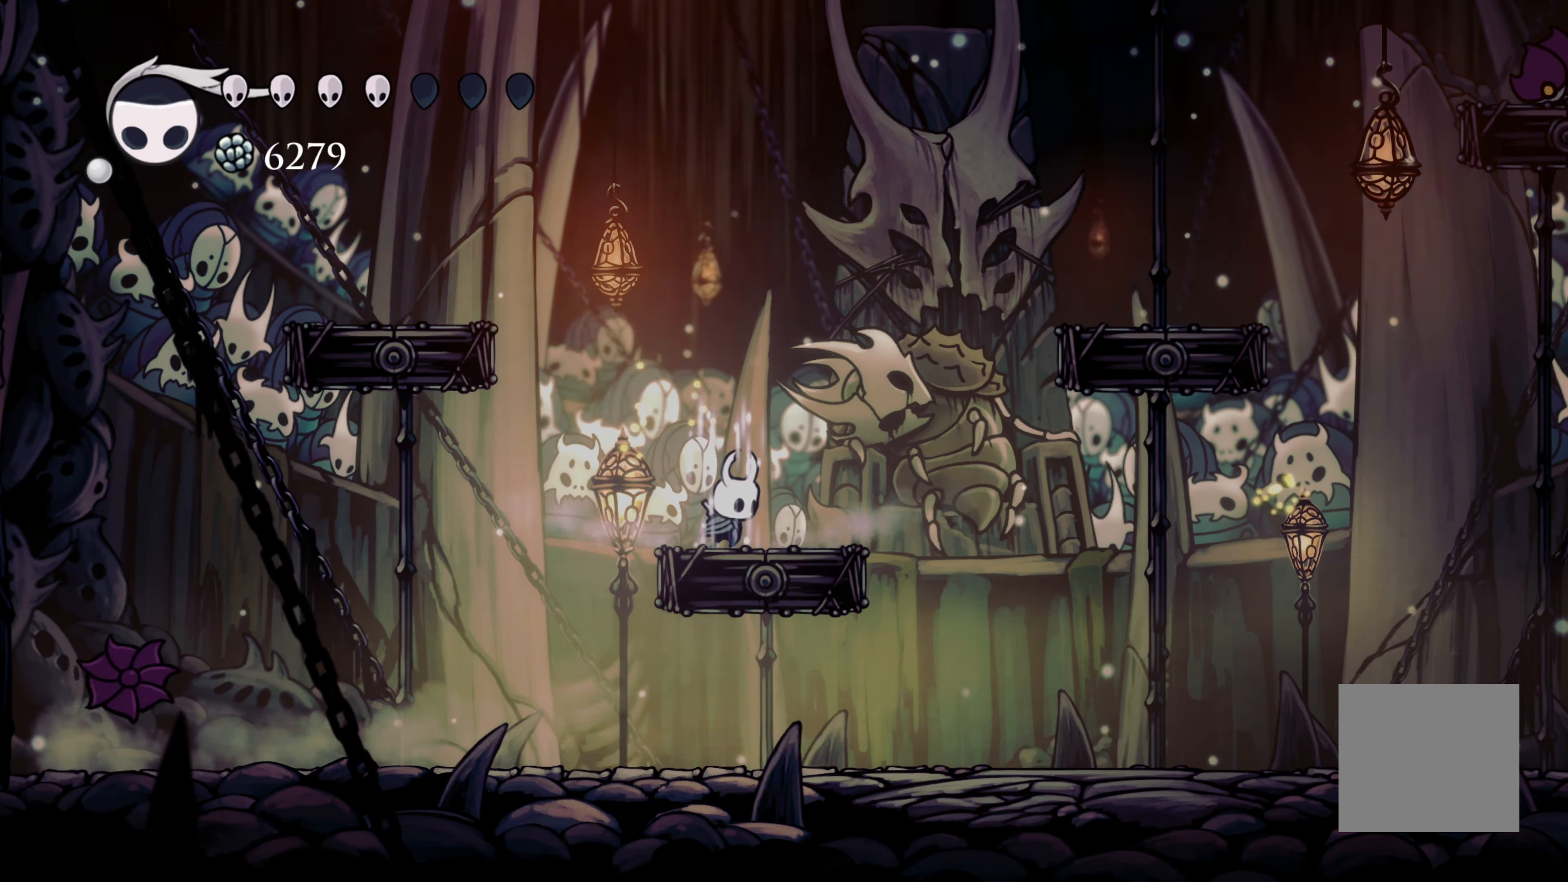
{"dt_ms": 500, "buttons": ["B"], "left_stick": "center", "right_stick": "center", "events": []}
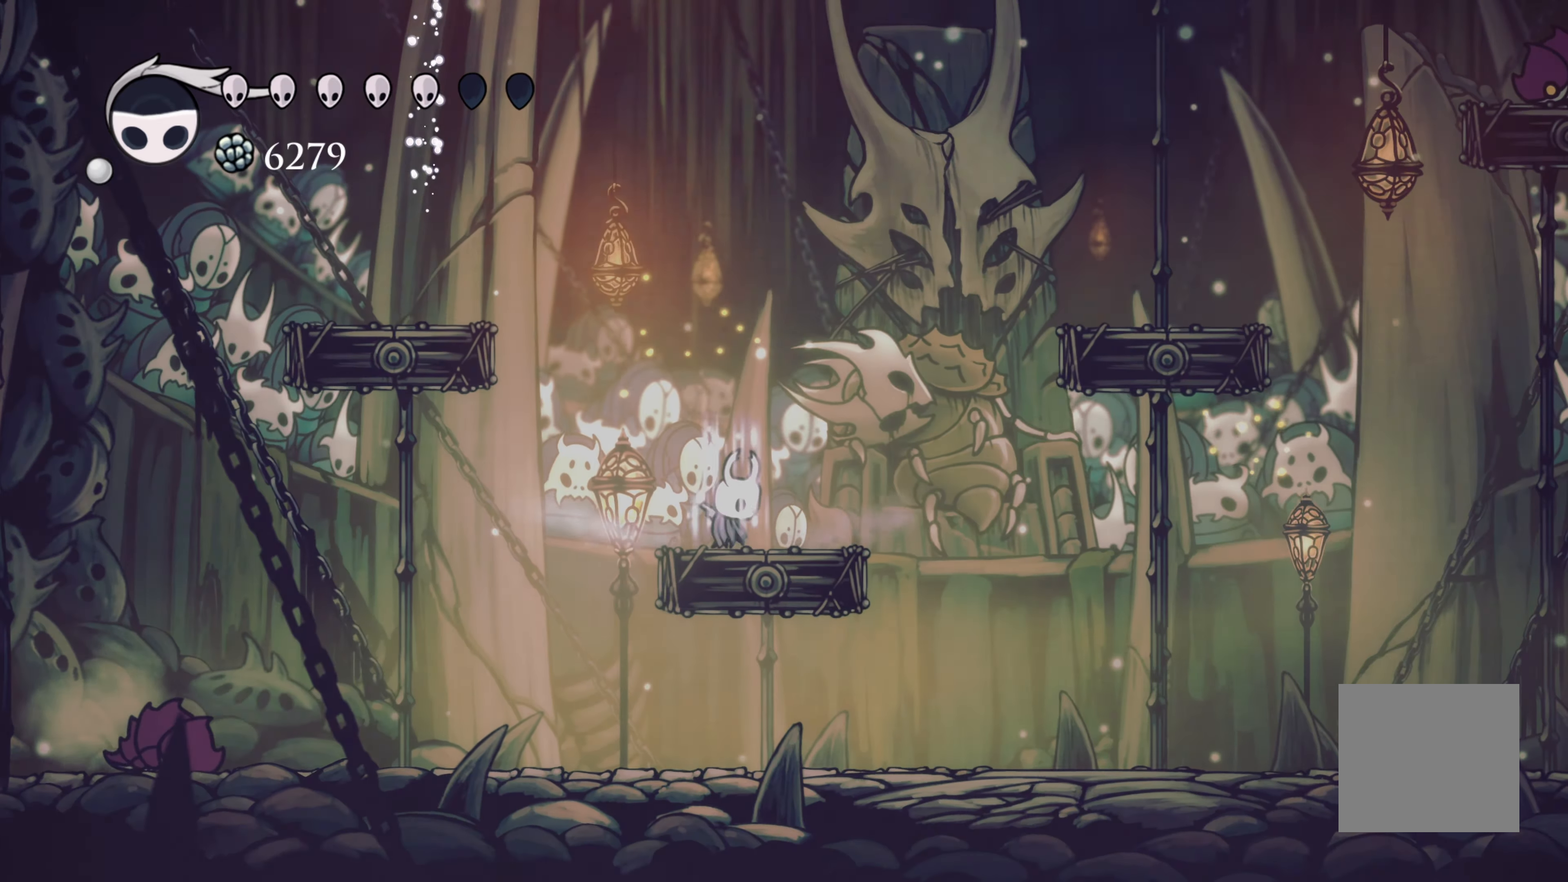
{"dt_ms": 500, "buttons": ["B"], "left_stick": "center", "right_stick": "center", "events": []}
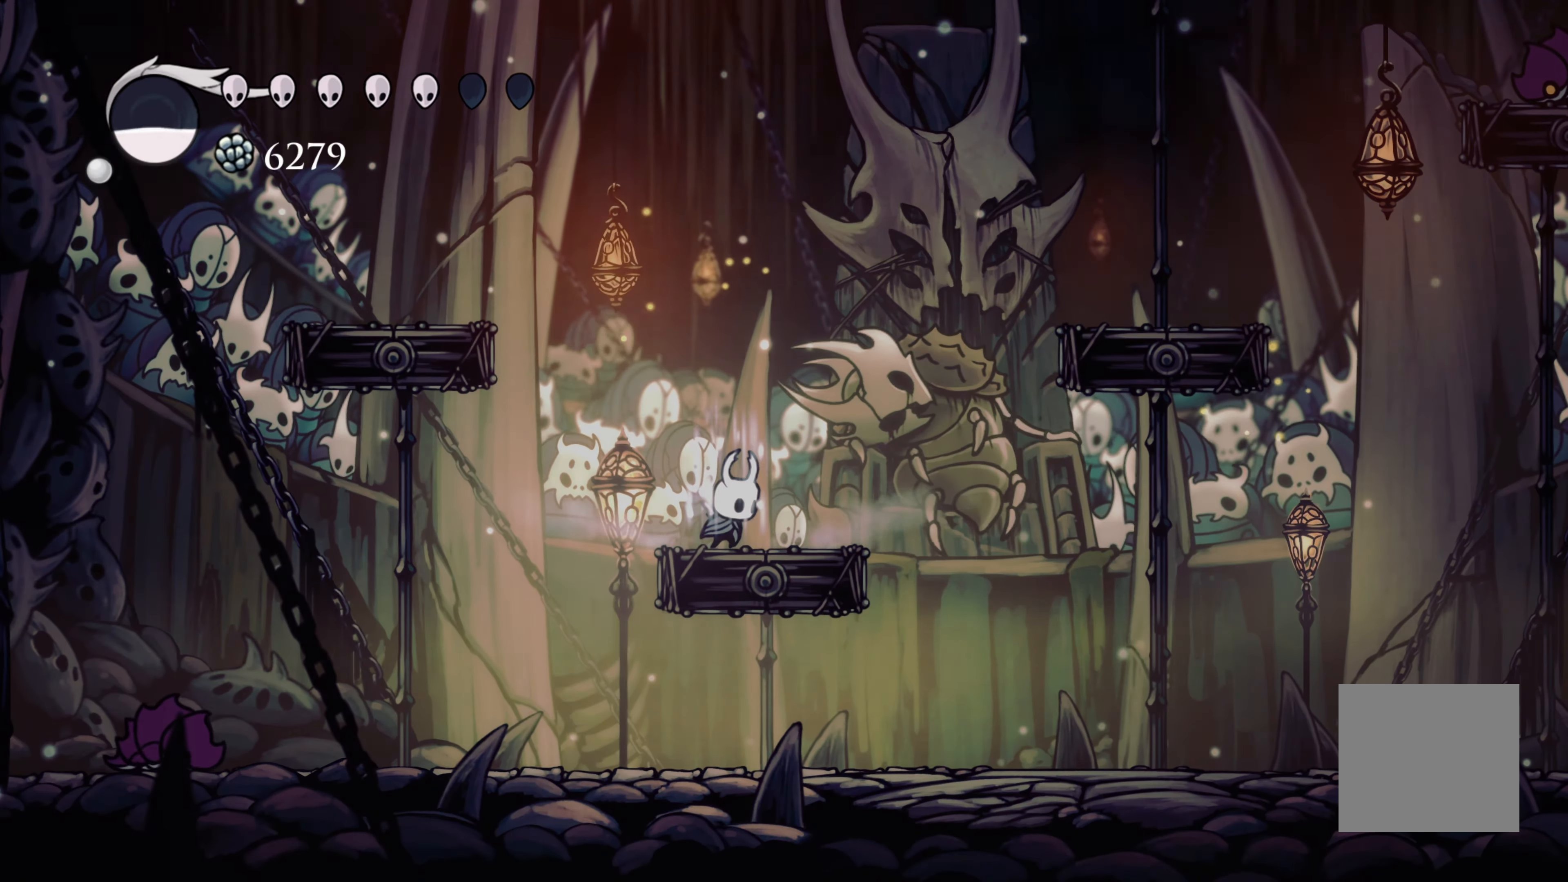
{"dt_ms": 500, "buttons": ["B"], "left_stick": "center", "right_stick": "center", "events": []}
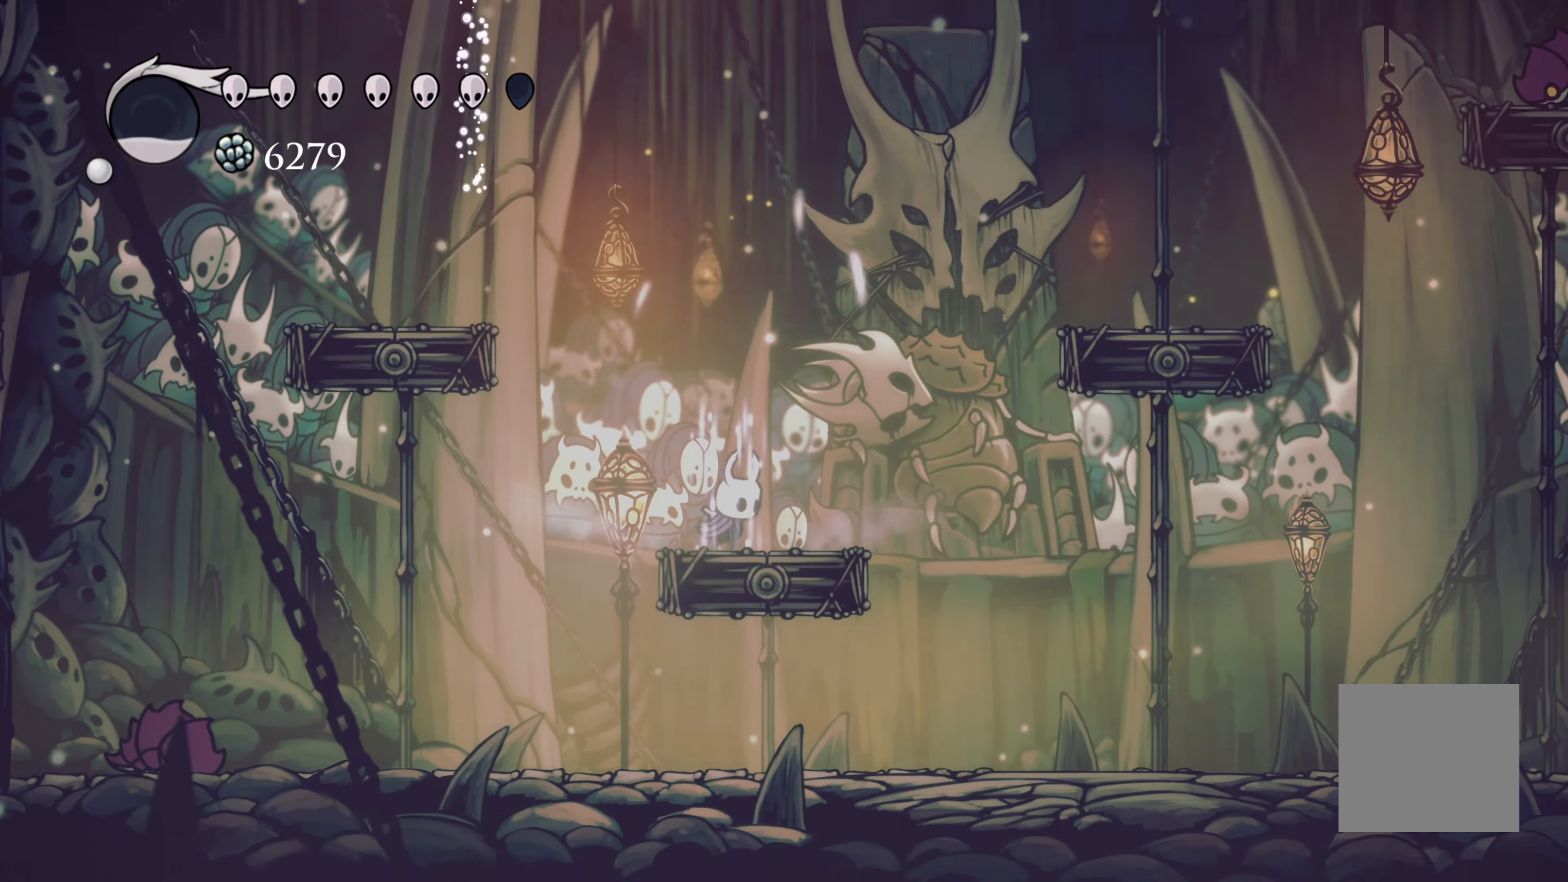
{"dt_ms": 500, "buttons": ["B"], "left_stick": "center", "right_stick": "center", "events": []}
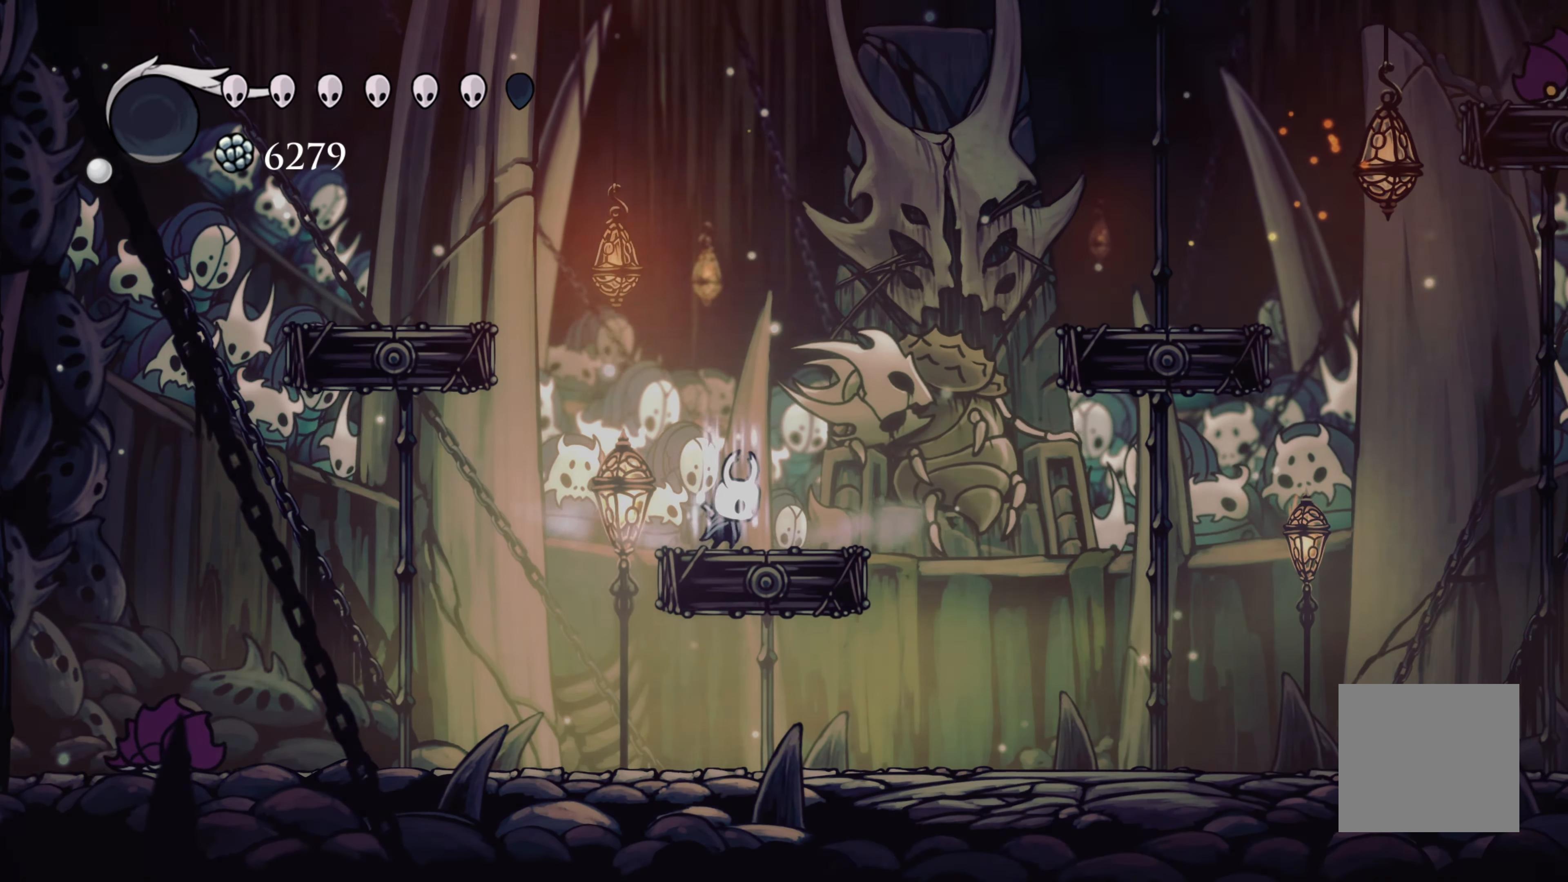
{"dt_ms": 500, "buttons": ["B"], "left_stick": "center", "right_stick": "center"}
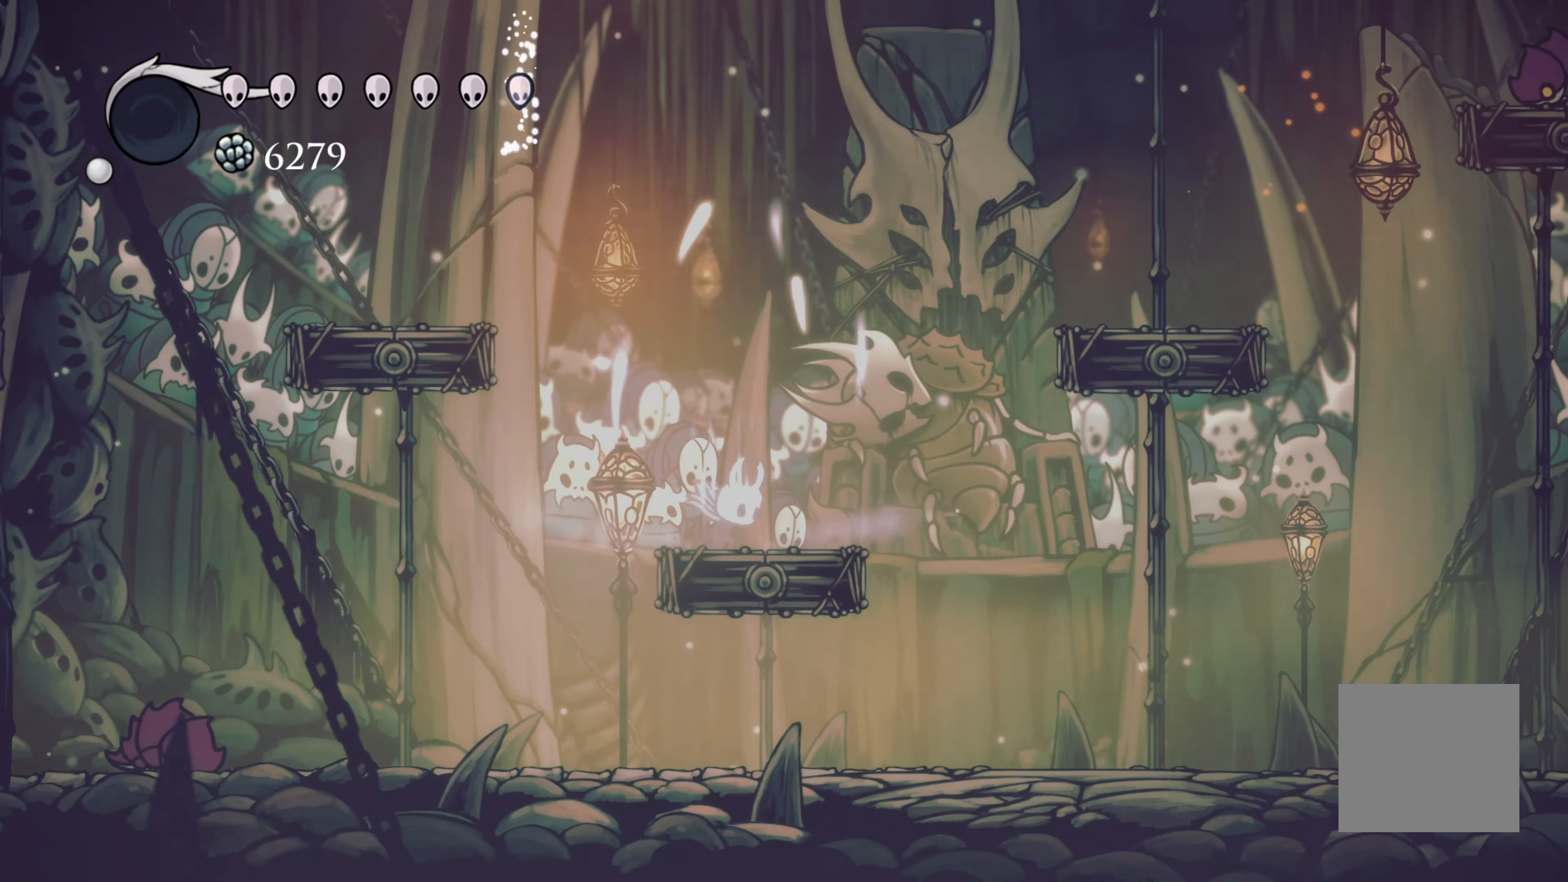
{"dt_ms": 500, "buttons": [], "left_stick": "left", "right_stick": "center", "events": [[100, "left_stick", "left"], [133, "L1", "down"], [233, "B", "up"], [267, "L1", "up"]]}
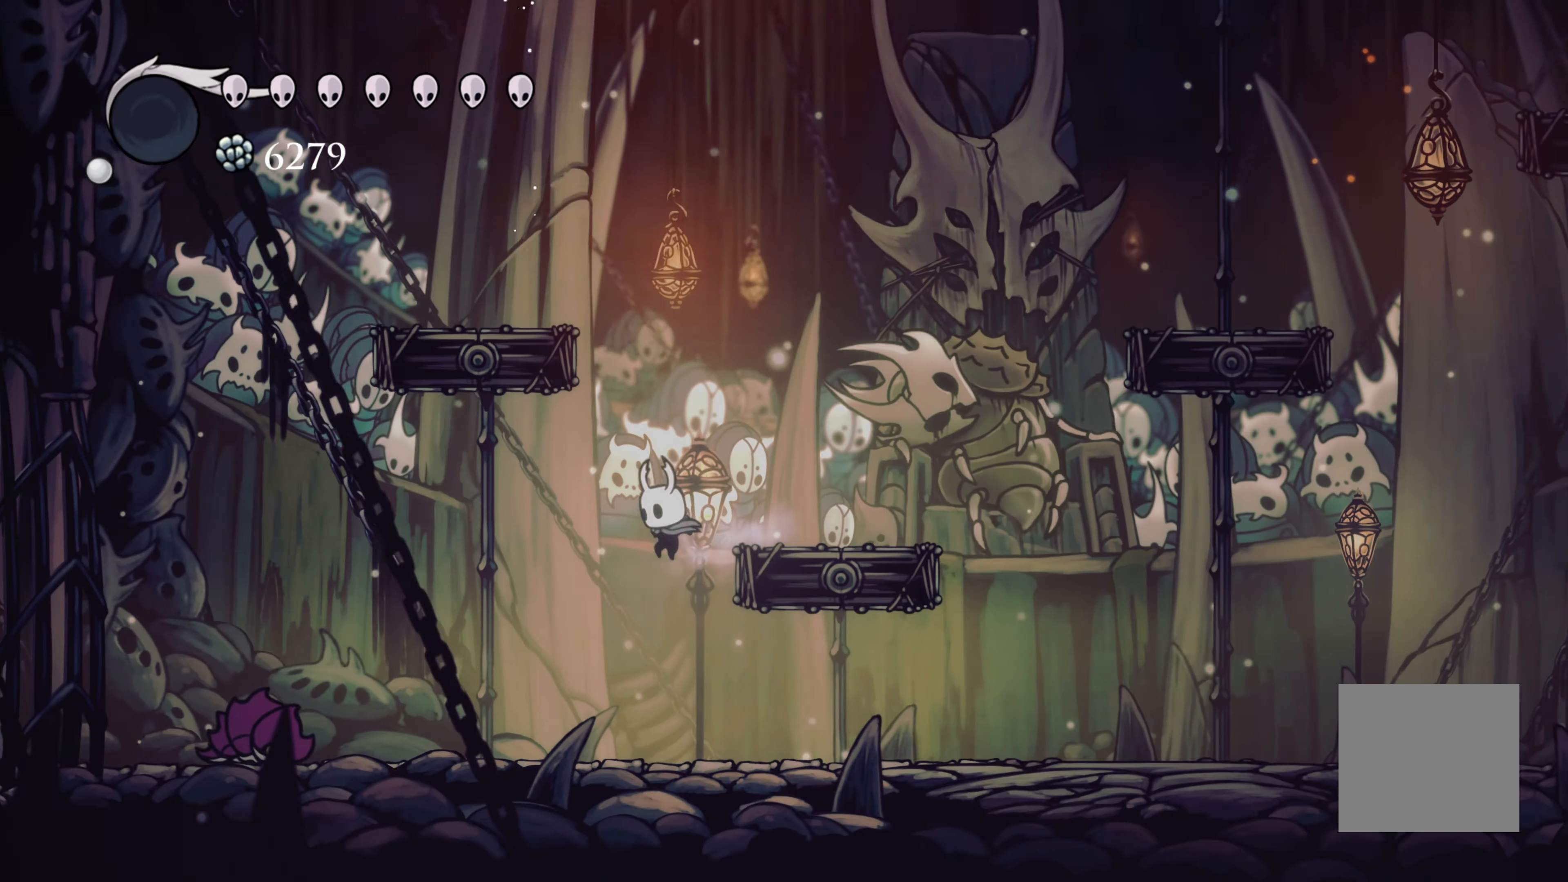
{"dt_ms": 500, "buttons": [], "left_stick": "center", "right_stick": "center"}
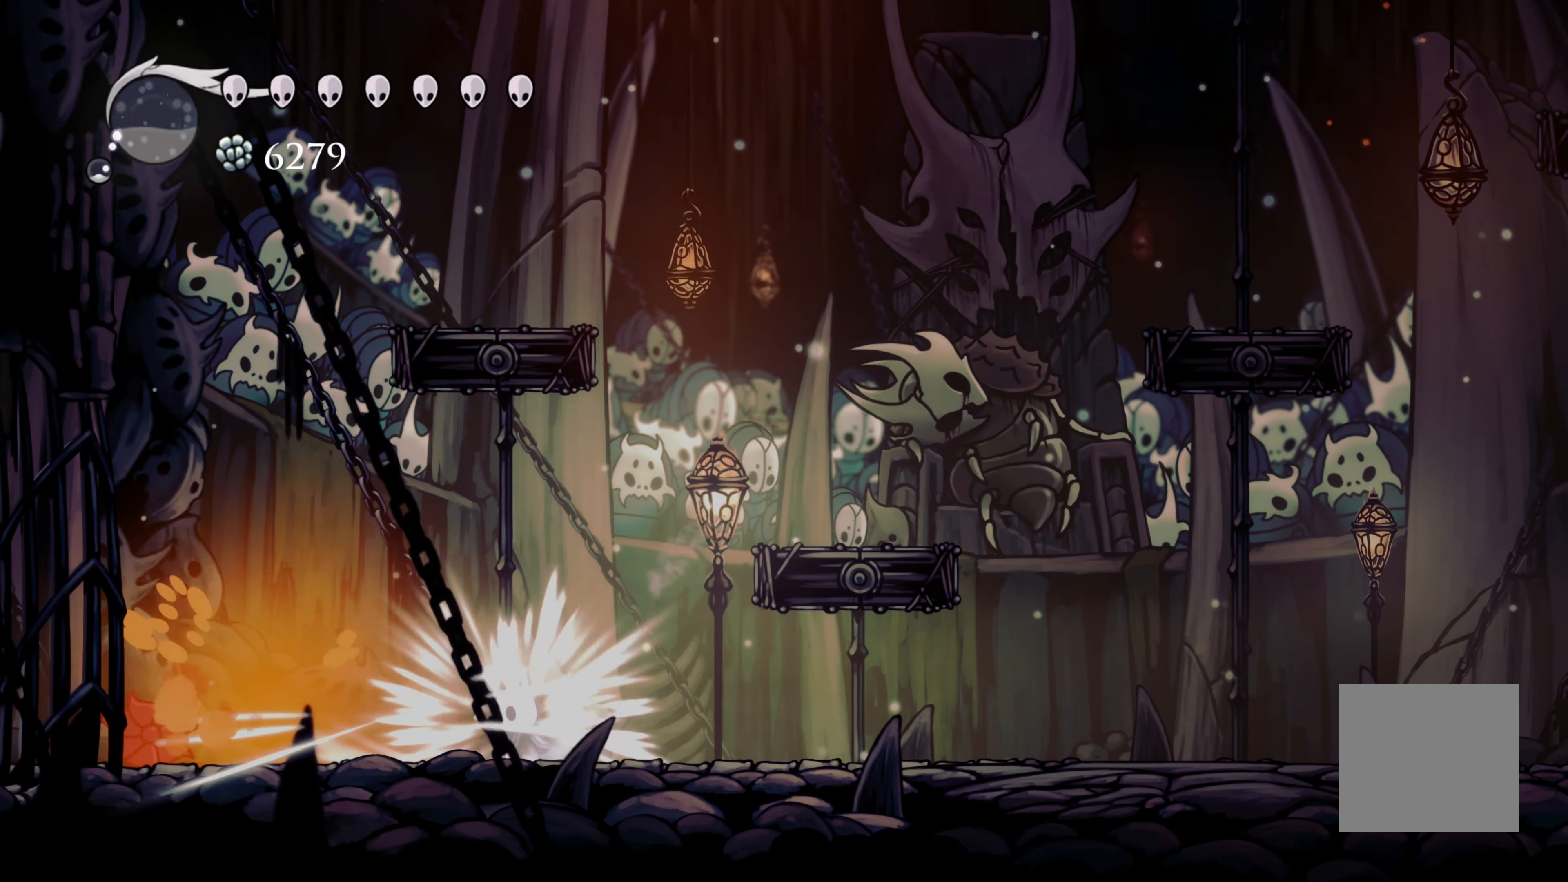
{"dt_ms": 500, "buttons": [], "left_stick": "center", "right_stick": "center", "events": [[167, "left_stick", "left"], [300, "X", "down"], [367, "left_stick", "center"], [450, "X", "up"]]}
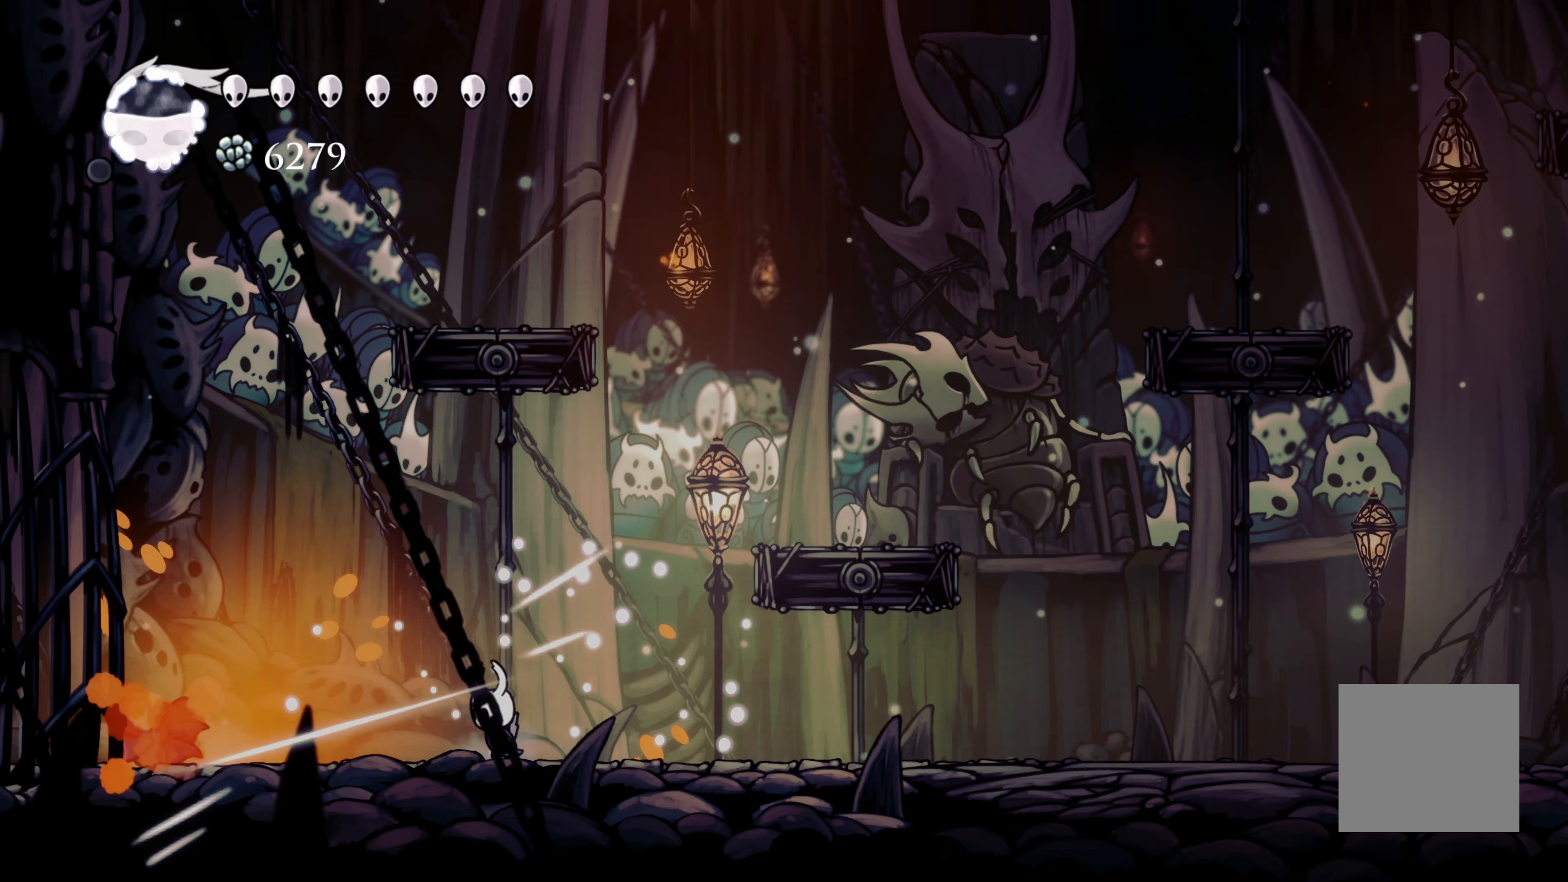
{"dt_ms": 500, "buttons": [], "left_stick": "left", "right_stick": "center", "events": [[150, "left_stick", "left"], [250, "X", "down"], [300, "left_stick", "center"], [417, "X", "up"], [483, "left_stick", "left"]]}
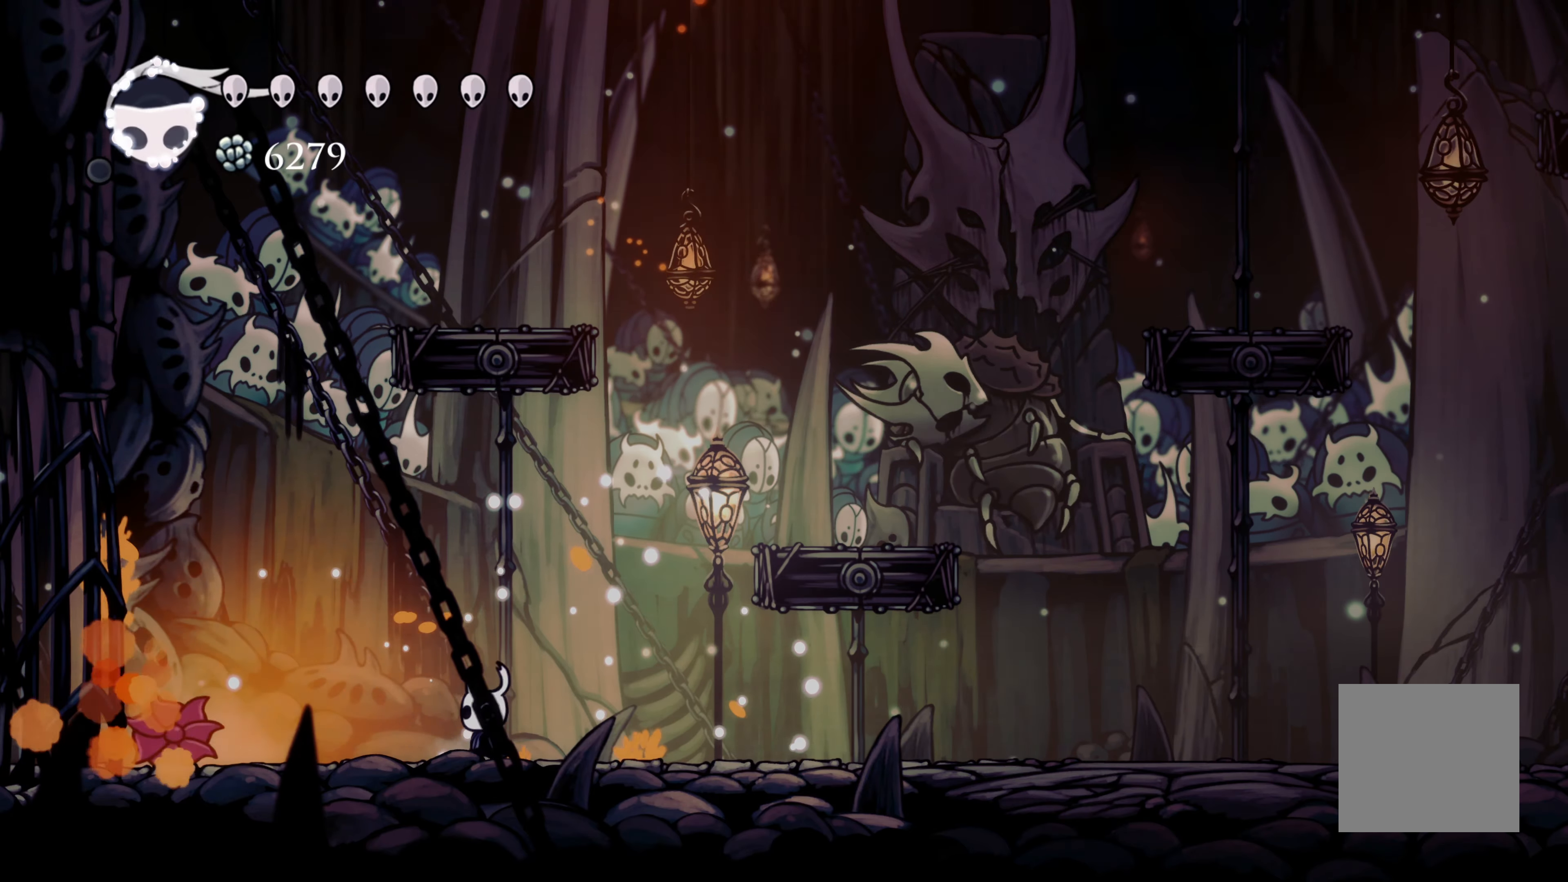
{"dt_ms": 500, "buttons": [], "left_stick": "left", "right_stick": "center", "events": [[183, "X", "down"], [267, "left_stick", "center"], [333, "X", "up"], [400, "left_stick", "left"]]}
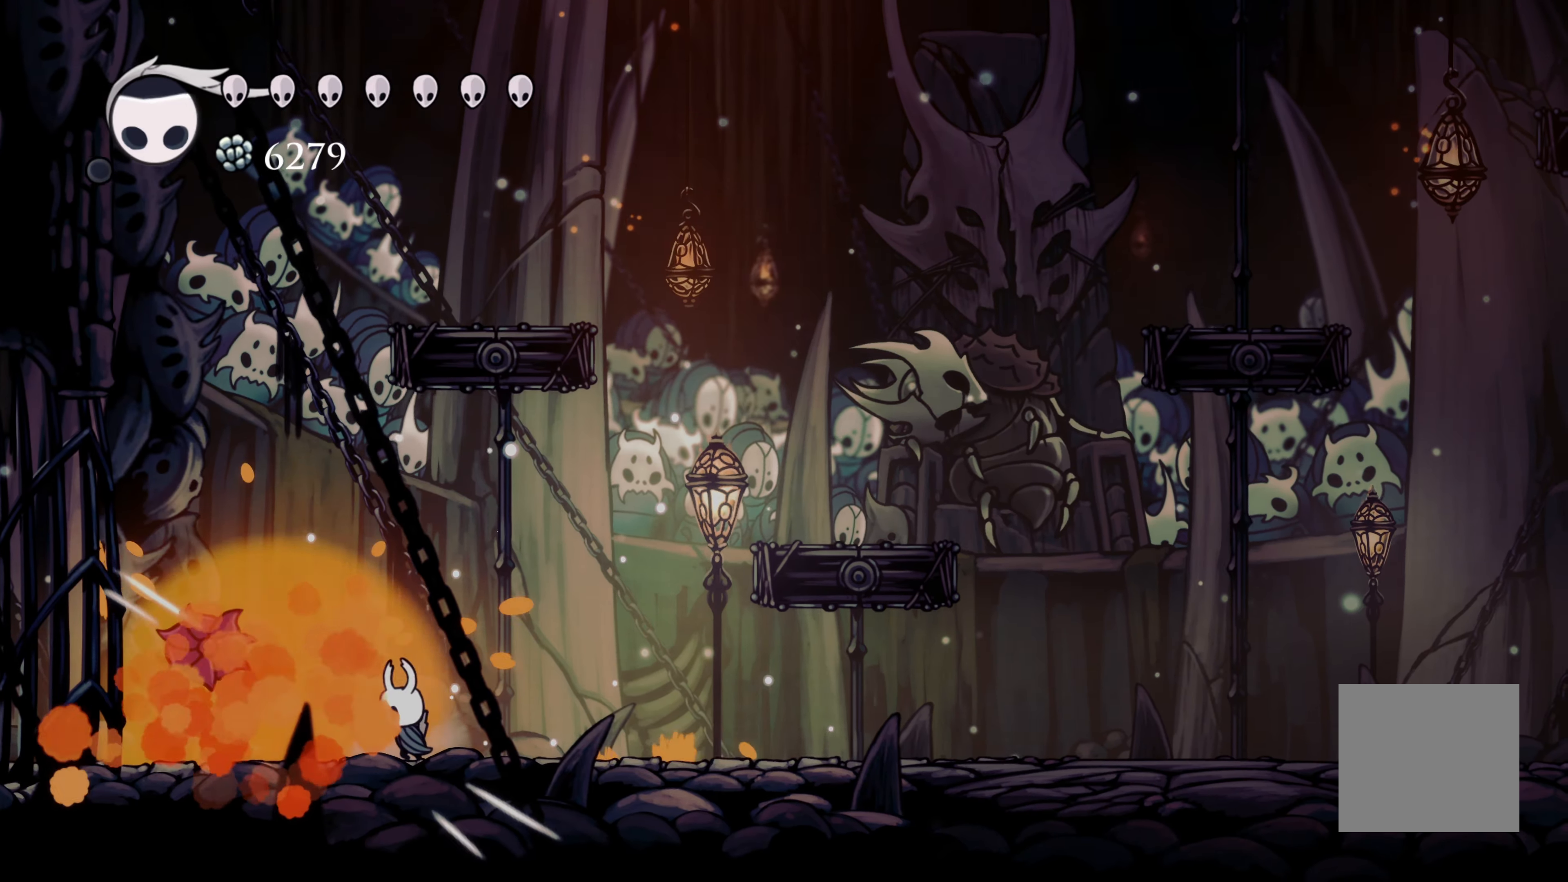
{"dt_ms": 500, "buttons": [], "left_stick": "left", "right_stick": "center", "events": []}
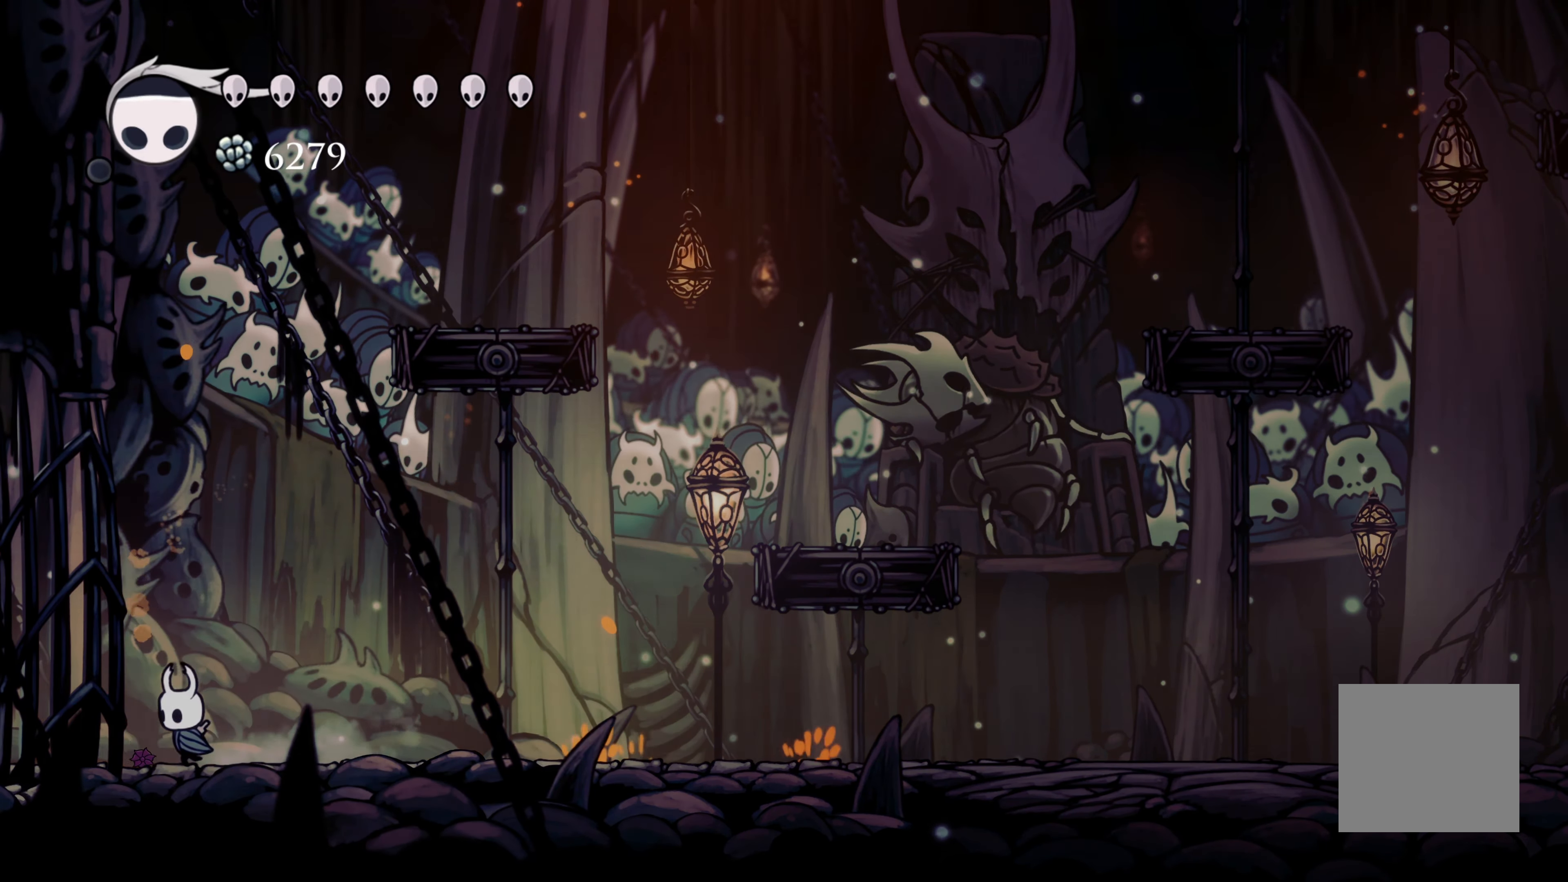
{"dt_ms": 500, "buttons": [], "left_stick": "right", "right_stick": "center", "events": [[117, "left_stick", "right"]]}
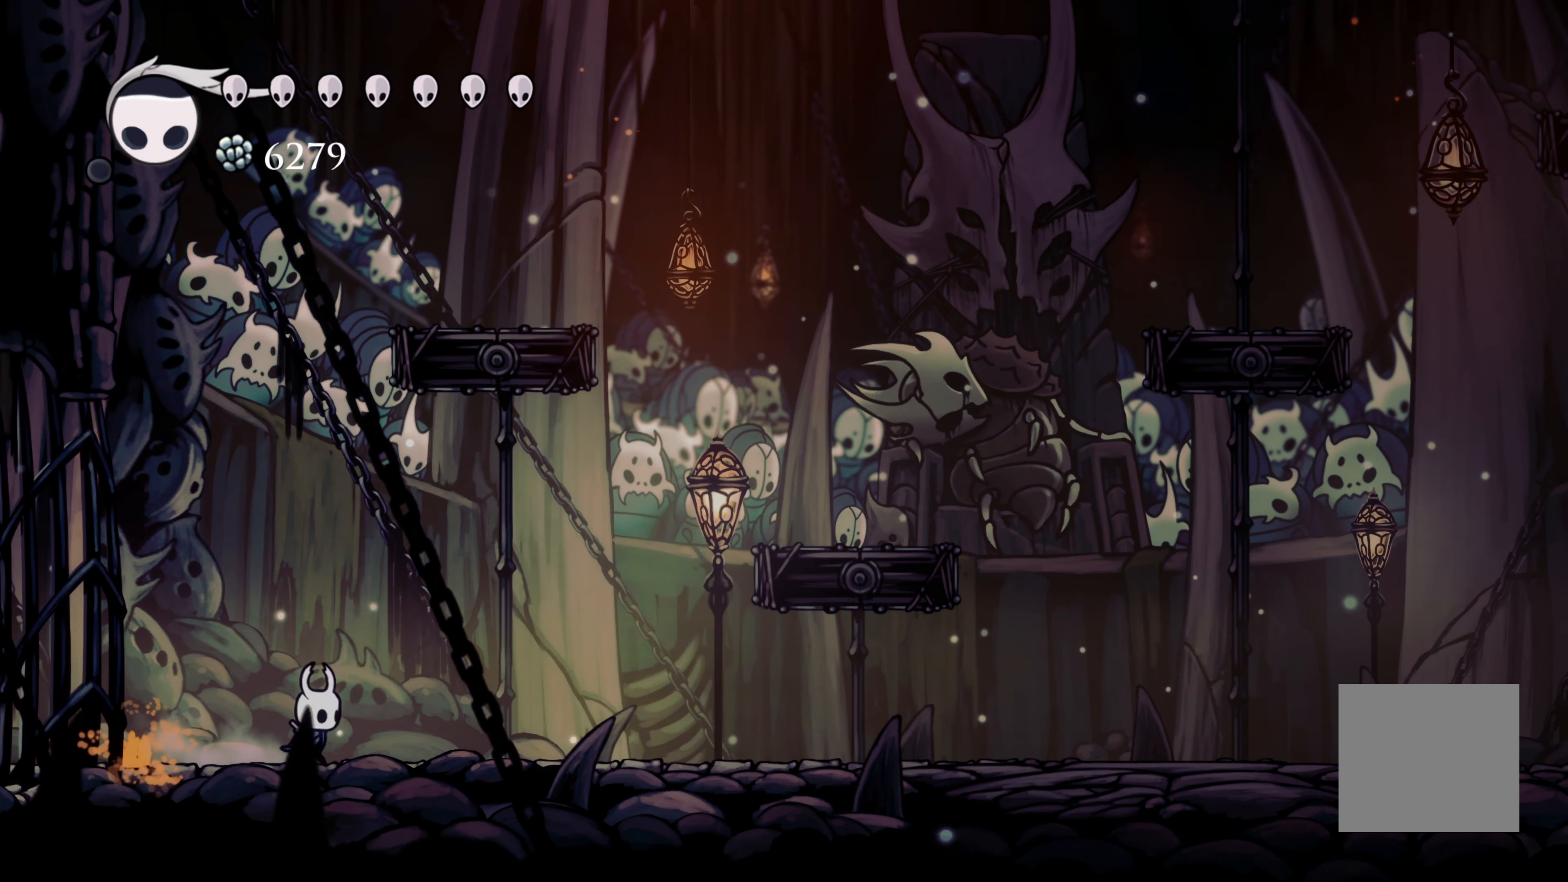
{"dt_ms": 500, "buttons": [], "left_stick": "right", "right_stick": "center", "events": [[133, "A", "down"], [433, "A", "up"]]}
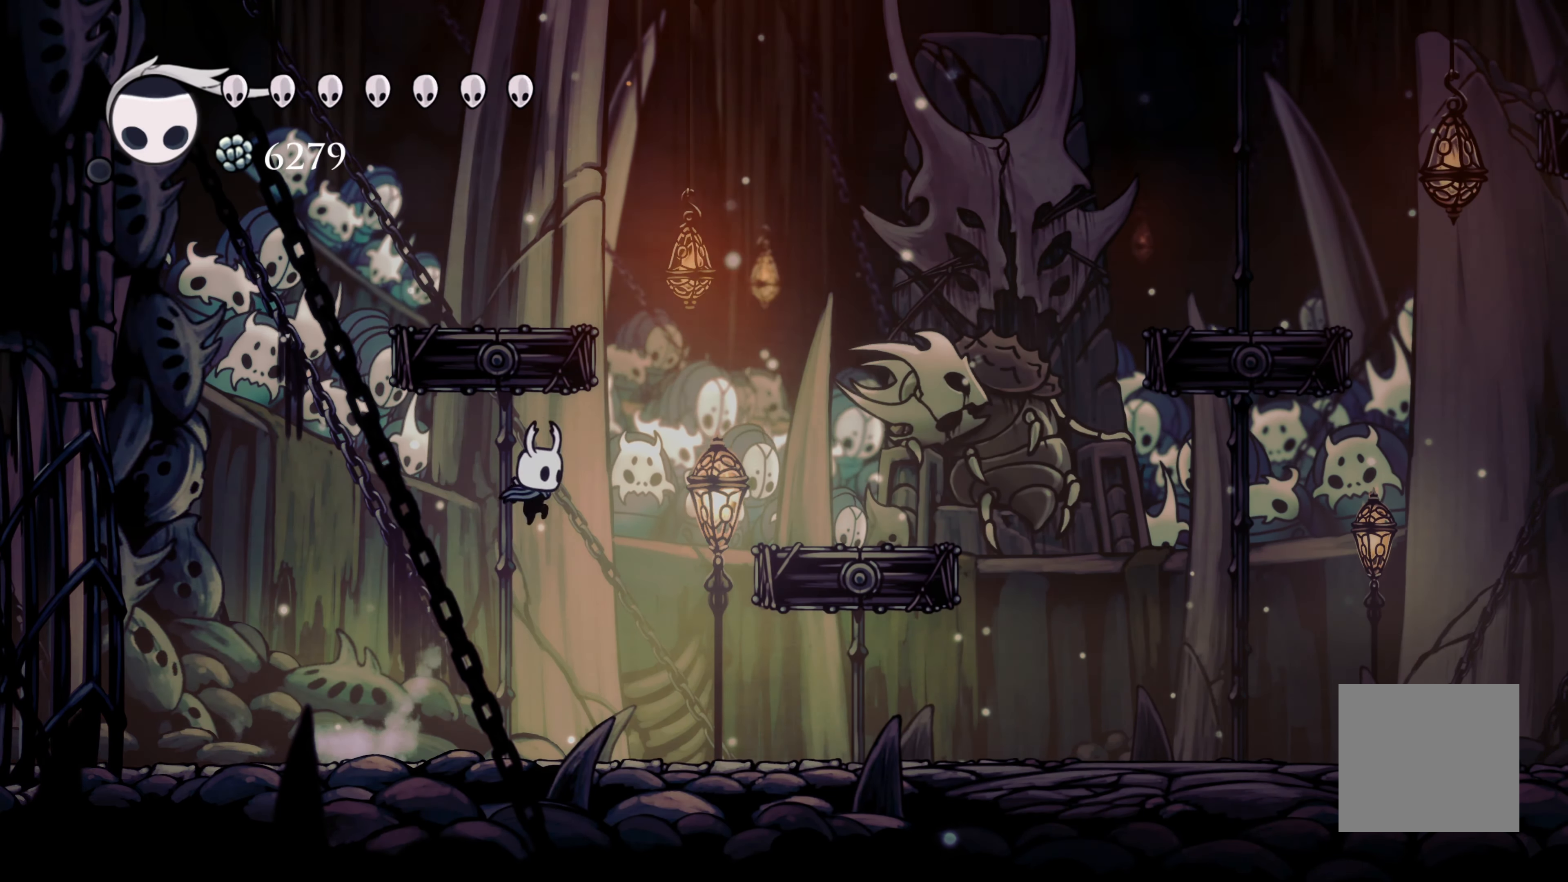
{"dt_ms": 500, "buttons": [], "left_stick": "right", "right_stick": "center"}
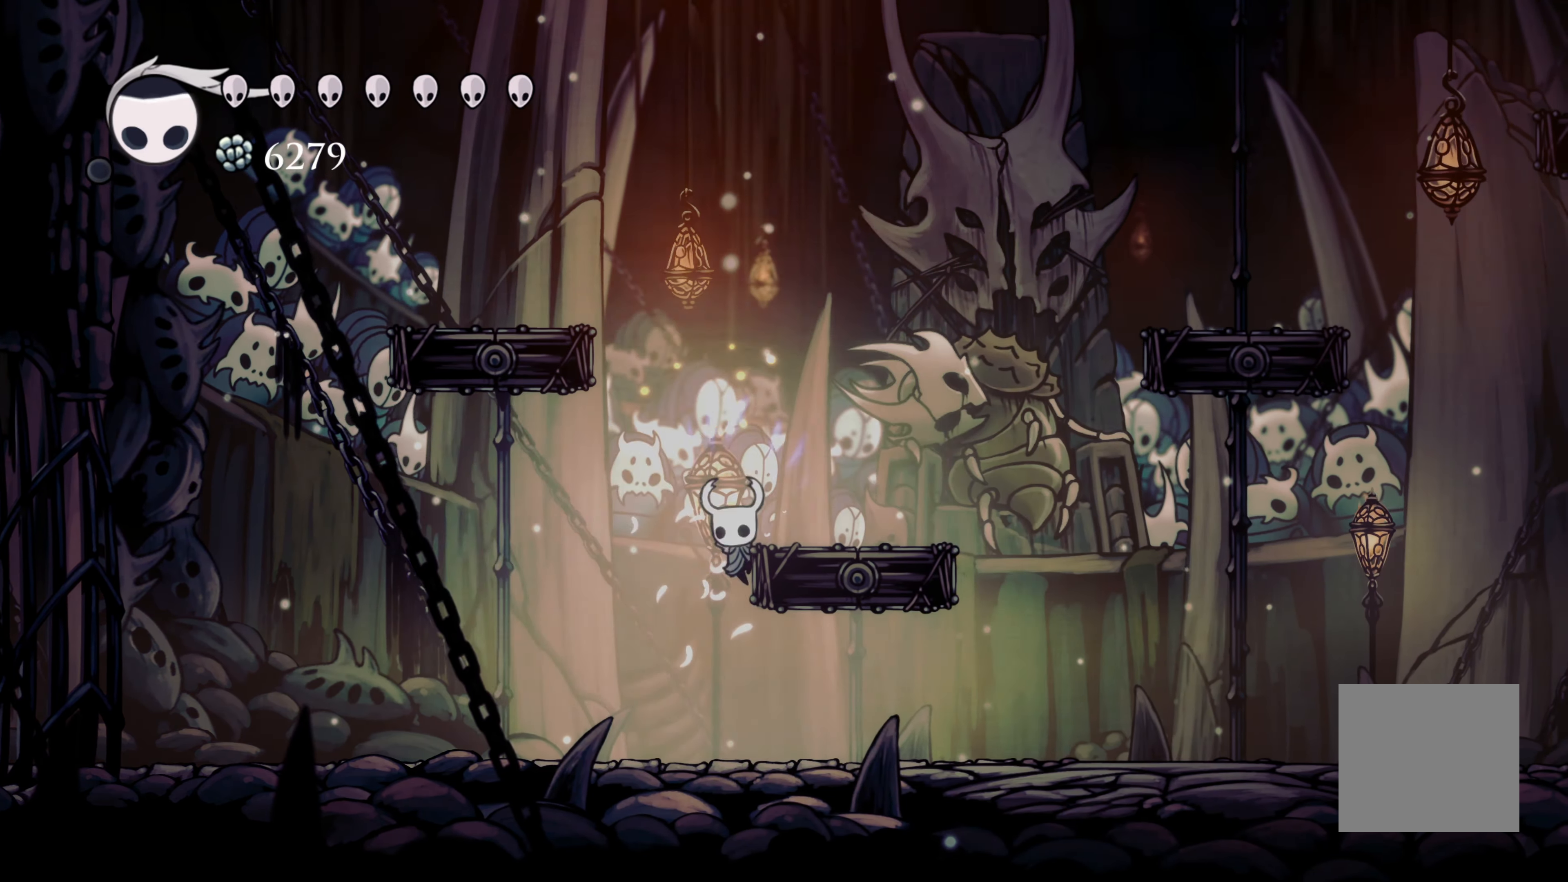
{"dt_ms": 500, "buttons": ["A"], "left_stick": "left", "right_stick": "center", "events": [[333, "left_stick", "left"], [450, "A", "down"]]}
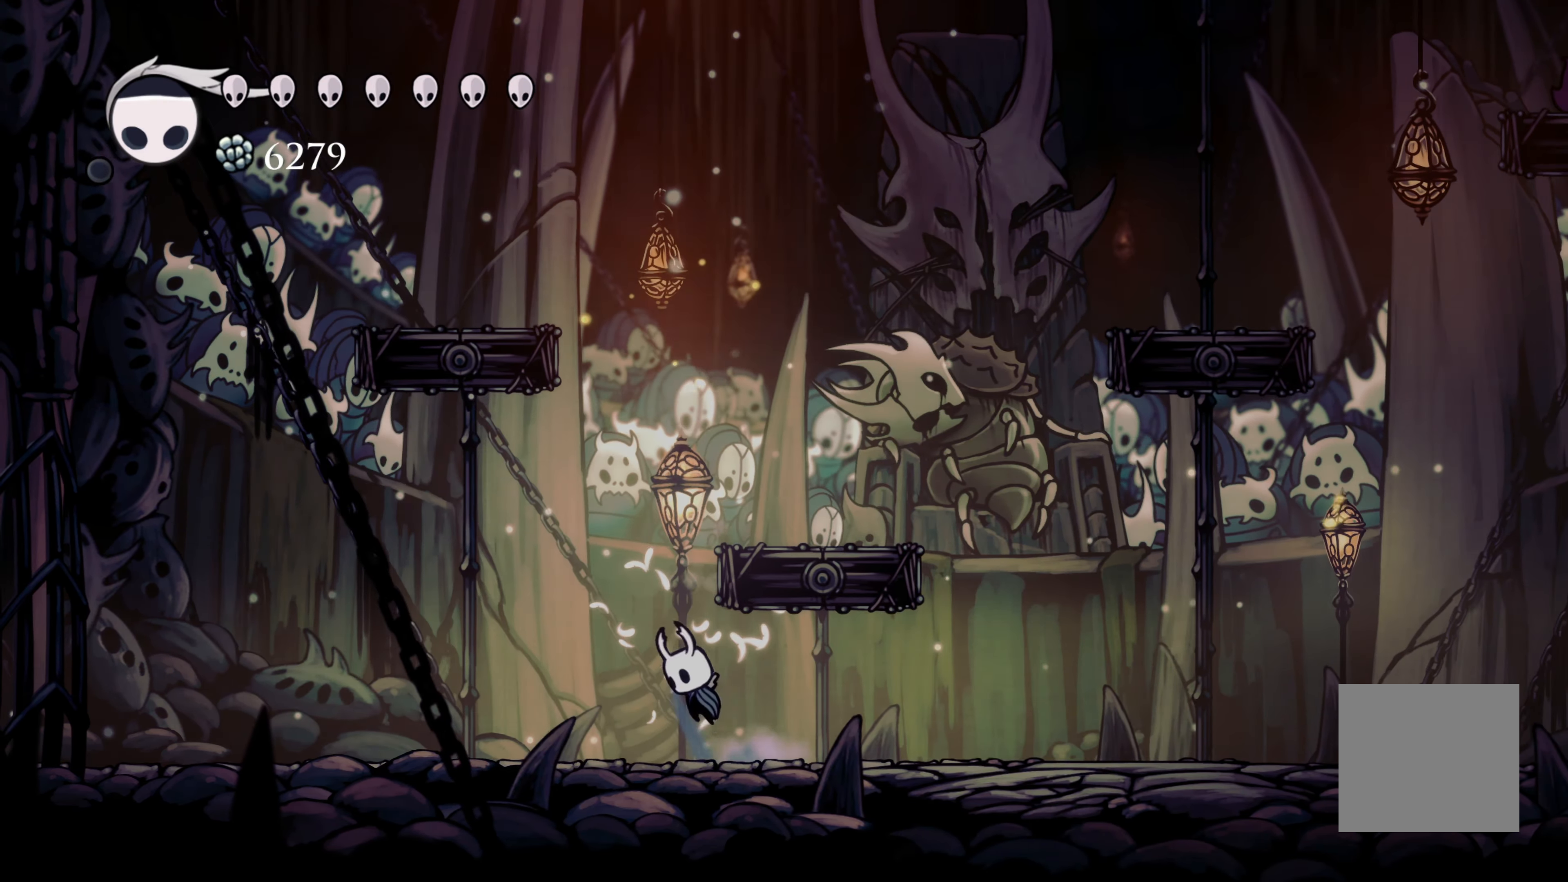
{"dt_ms": 500, "buttons": [], "left_stick": "right", "right_stick": "center", "events": [[167, "left_stick", "right"], [300, "A", "up"]]}
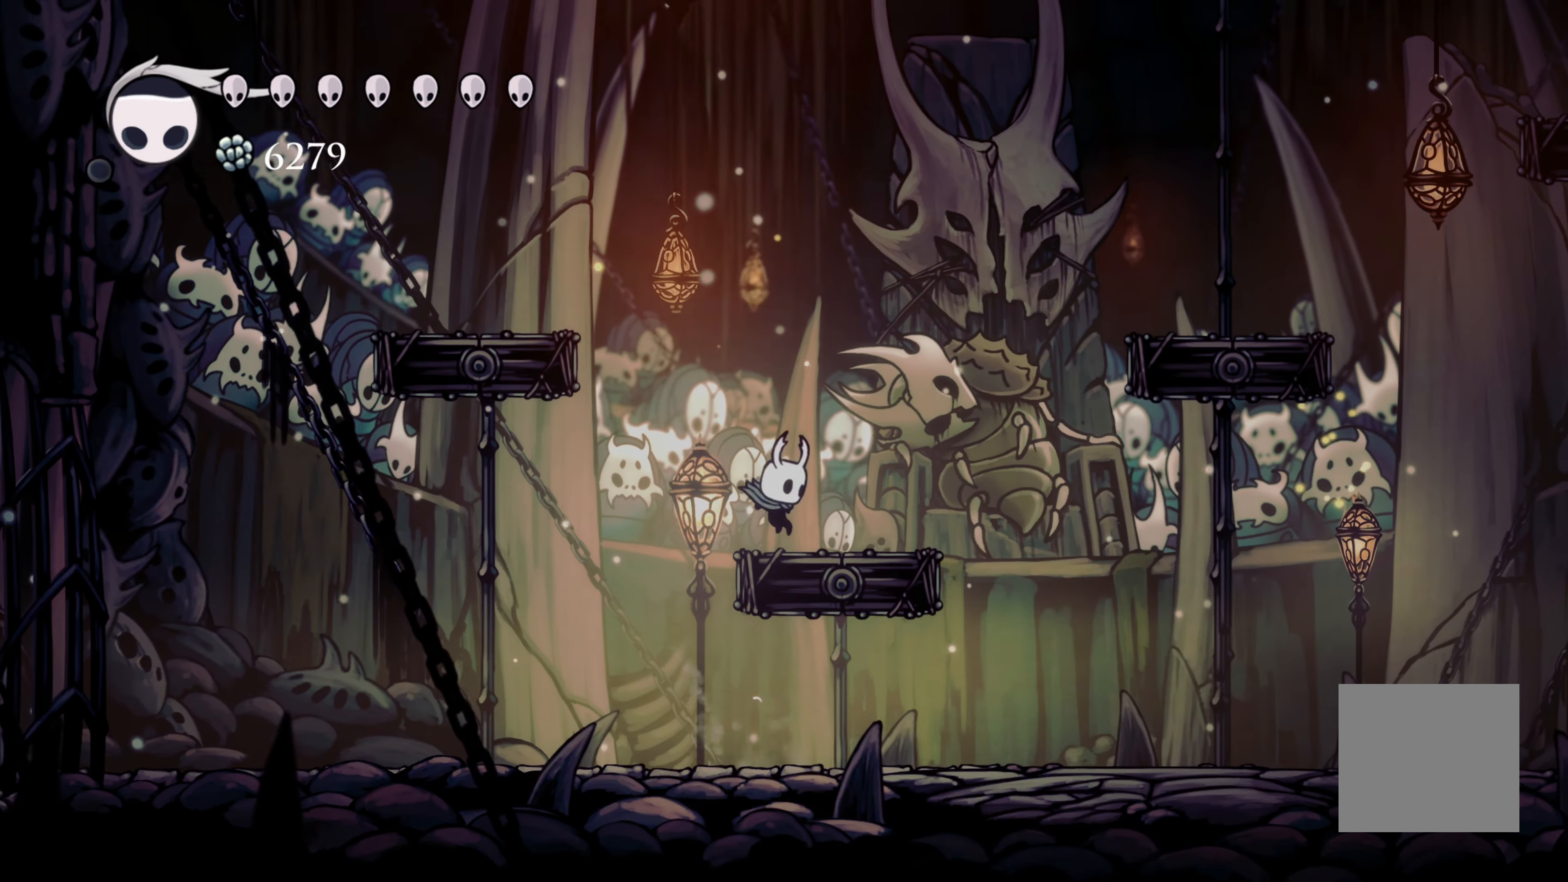
{"dt_ms": 500, "buttons": ["A"], "left_stick": "right", "right_stick": "center", "events": [[200, "A", "down"]]}
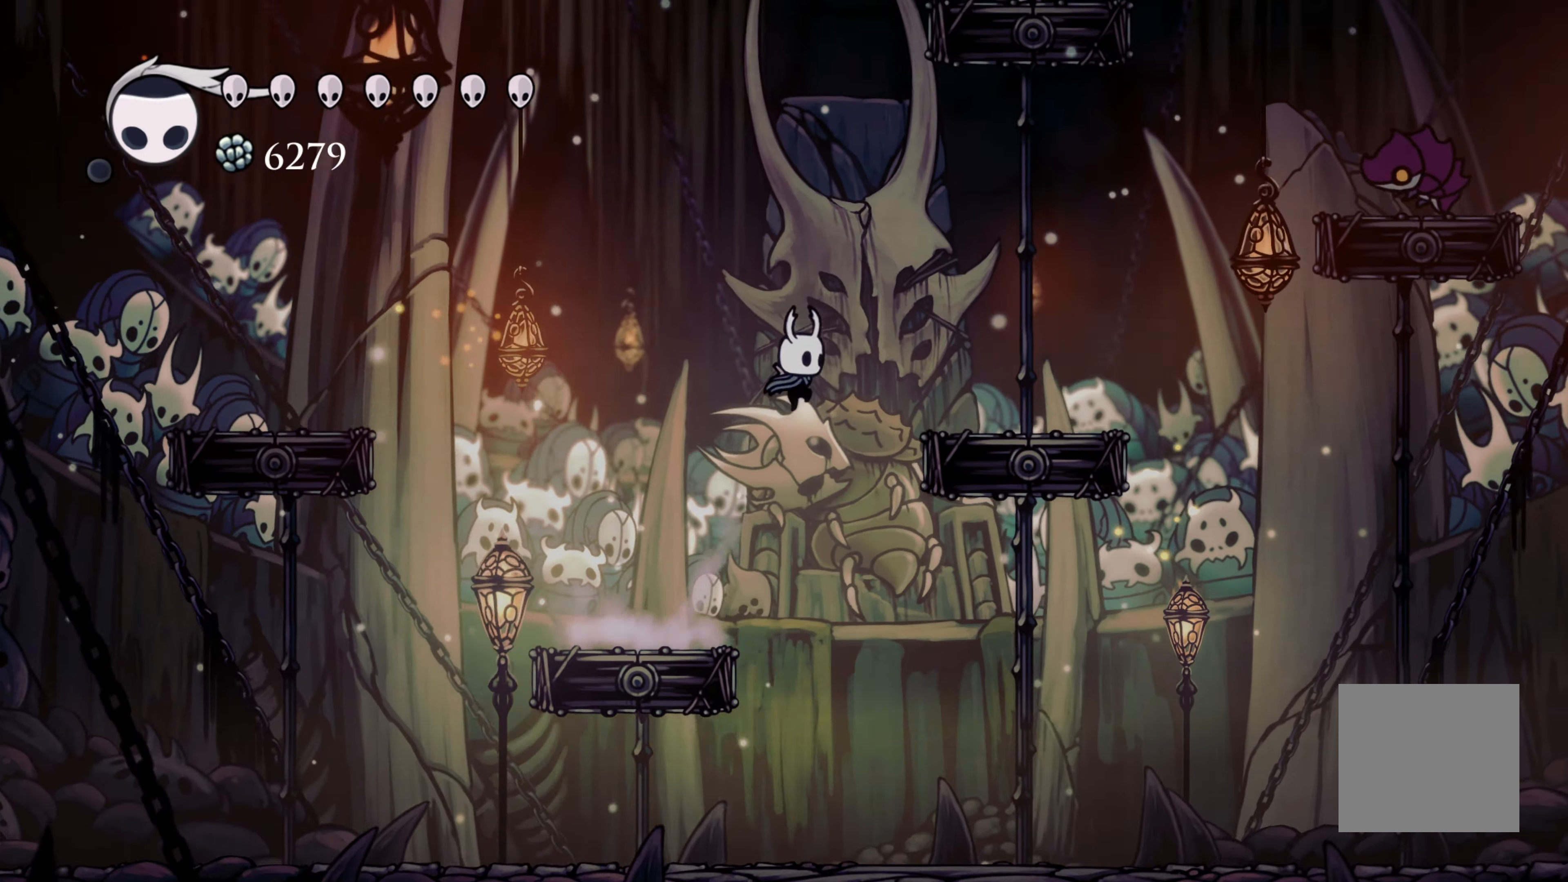
{"dt_ms": 500, "buttons": [], "left_stick": "right", "right_stick": "center", "events": [[100, "A", "up"], [183, "A", "down"], [433, "A", "up"]]}
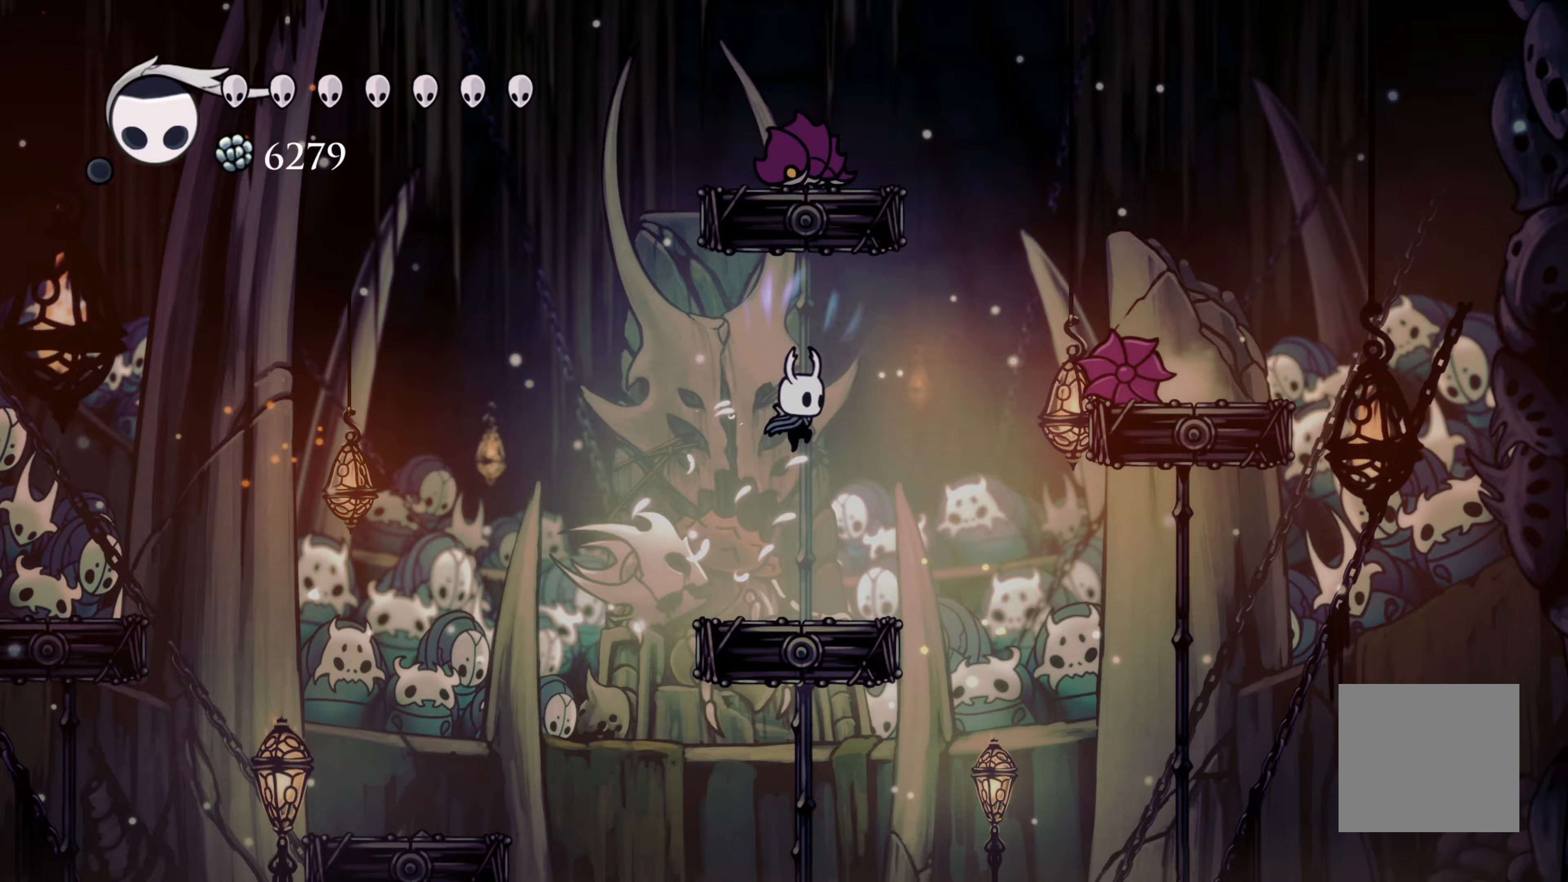
{"dt_ms": 500, "buttons": [], "left_stick": "right", "right_stick": "center", "events": [[50, "X", "down"], [183, "left_stick", "up-left"], [233, "X", "up"], [233, "left_stick", "left"], [417, "left_stick", "right"]]}
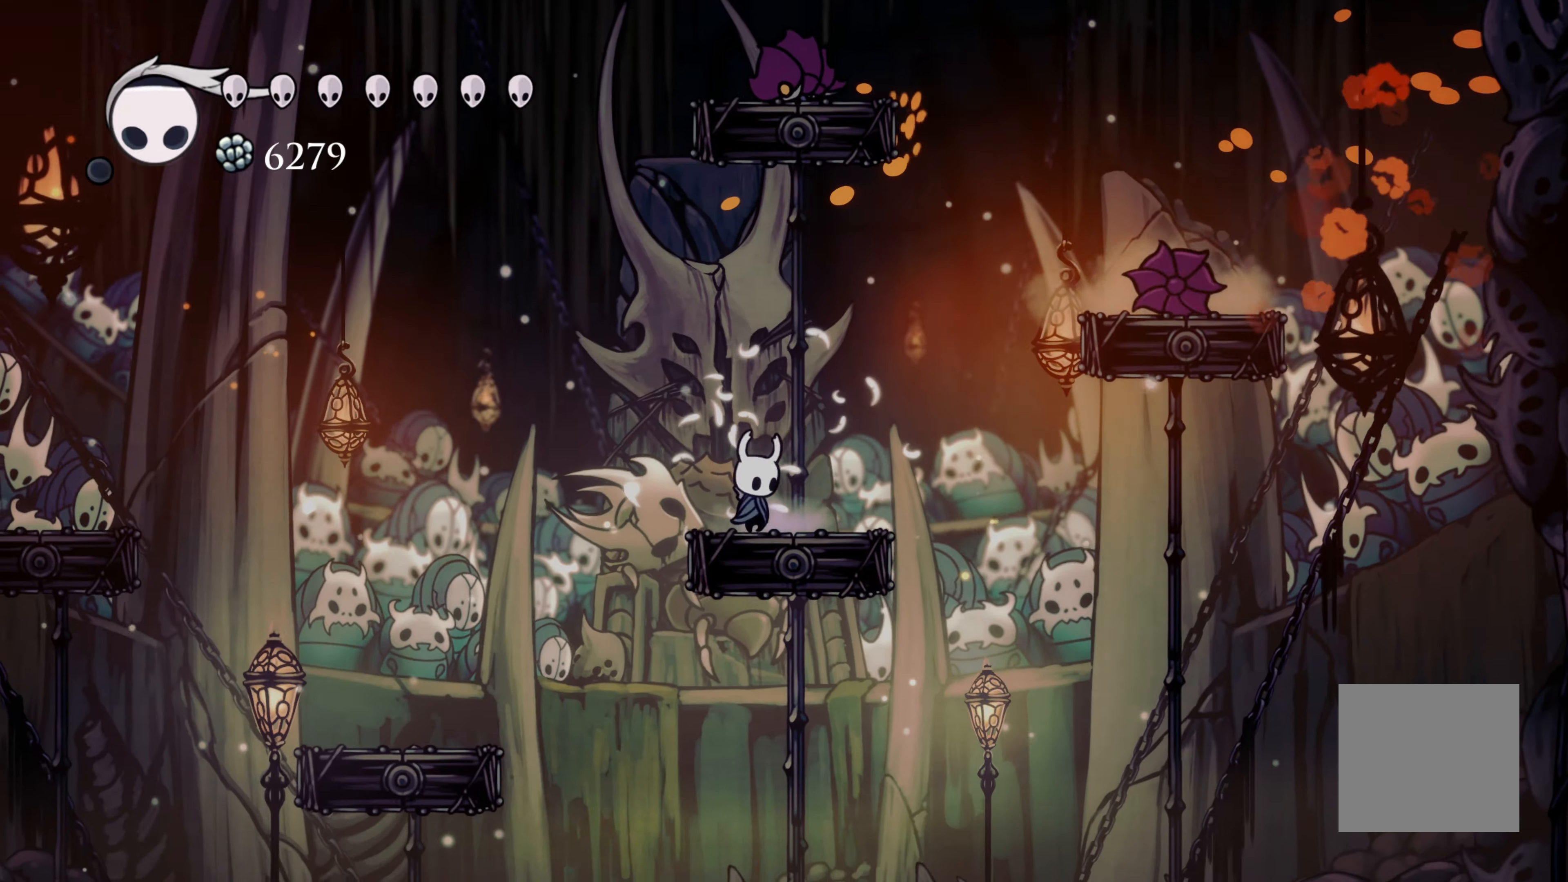
{"dt_ms": 500, "buttons": [], "left_stick": "left", "right_stick": "center", "events": [[17, "A", "down"], [67, "left_stick", "up"], [217, "X", "down"], [317, "A", "up"], [417, "X", "up"], [450, "left_stick", "left"]]}
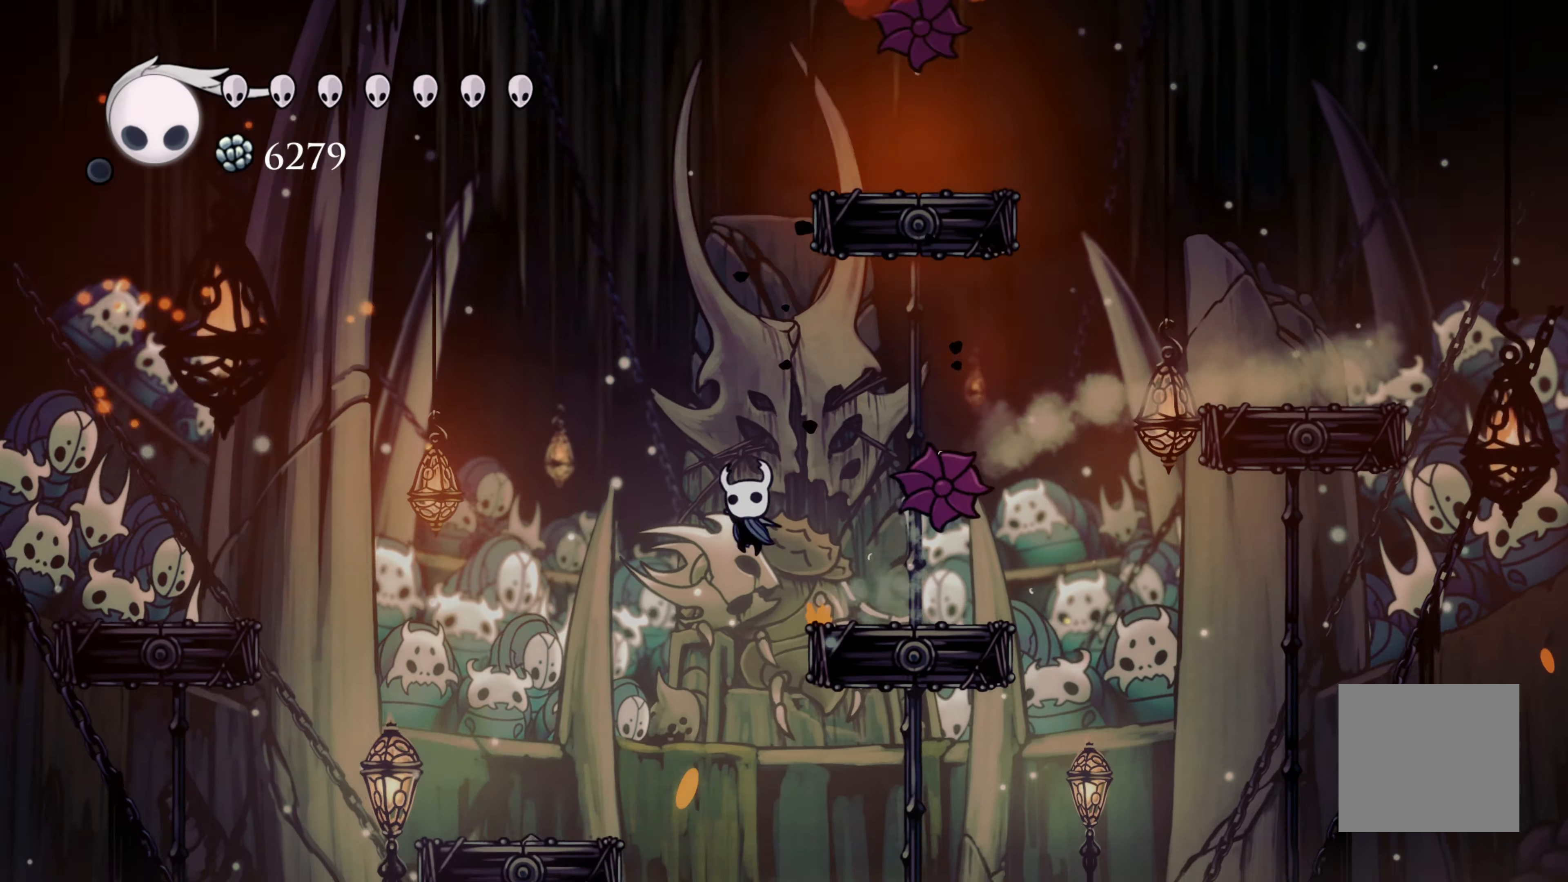
{"dt_ms": 500, "buttons": ["X"], "left_stick": "up", "right_stick": "center", "events": [[350, "left_stick", "up"], [433, "X", "down"]]}
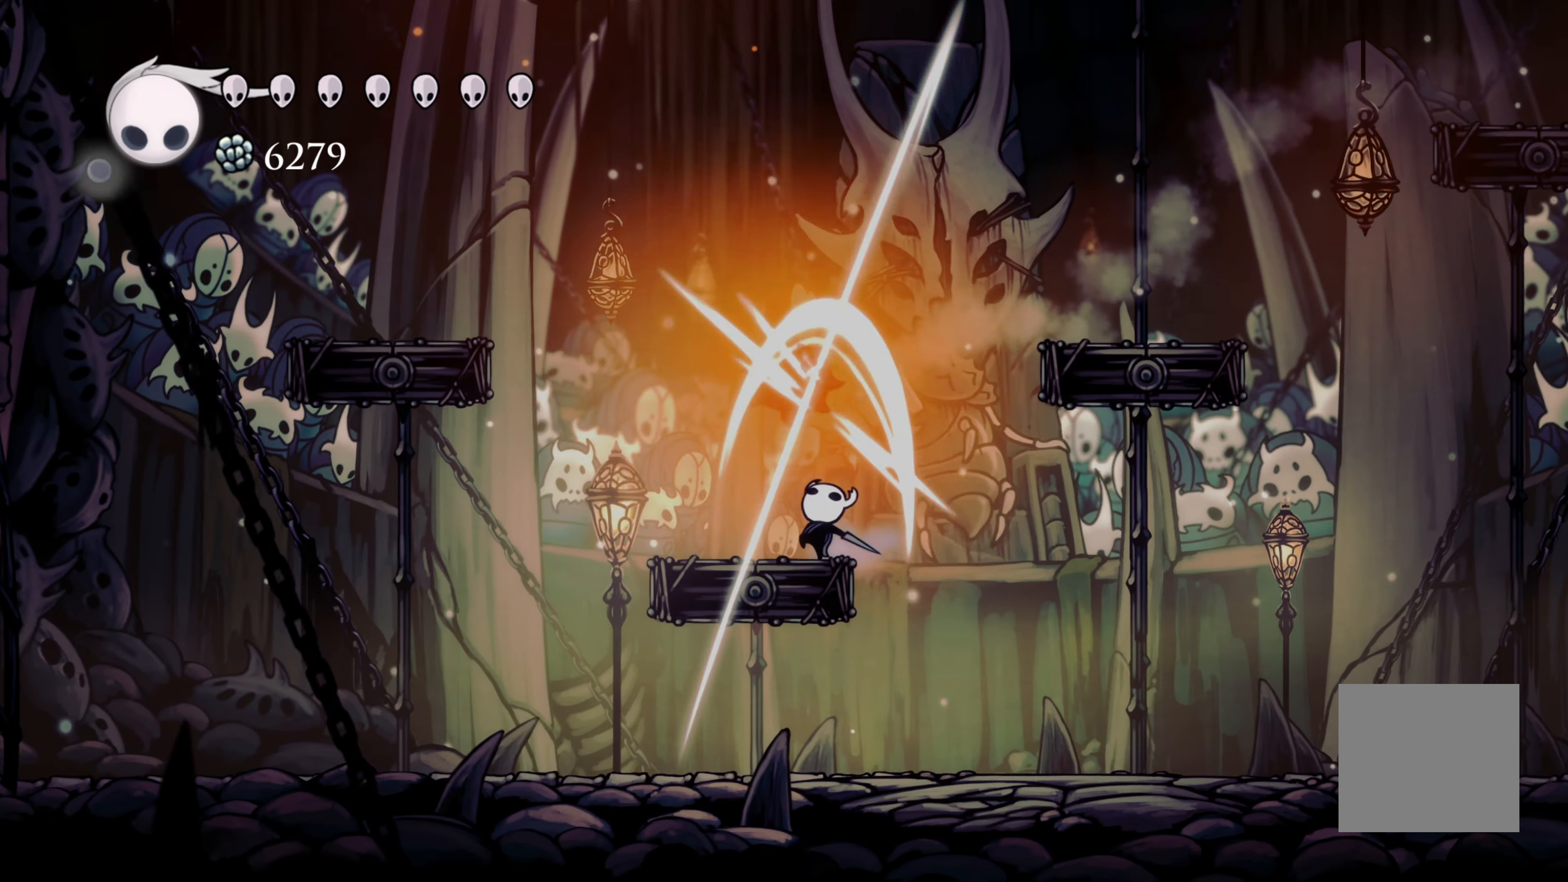
{"dt_ms": 500, "buttons": ["X"], "left_stick": "up-left", "right_stick": "center", "events": [[117, "X", "up"], [150, "left_stick", "up-left"], [483, "X", "down"]]}
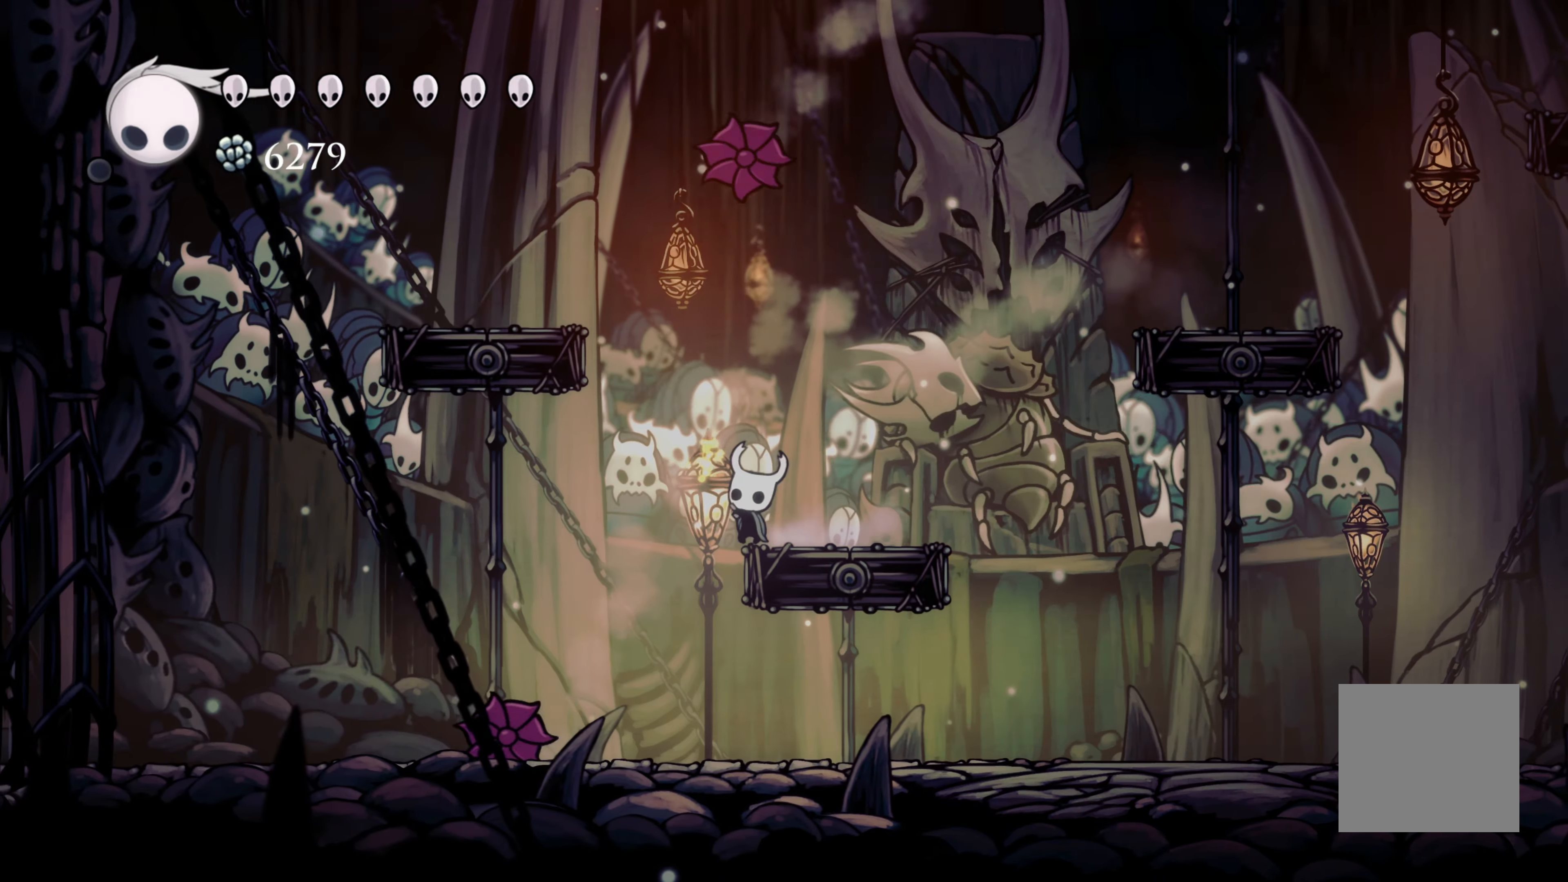
{"dt_ms": 500, "buttons": [], "left_stick": "left", "right_stick": "center", "events": [[83, "left_stick", "left"], [100, "X", "up"]]}
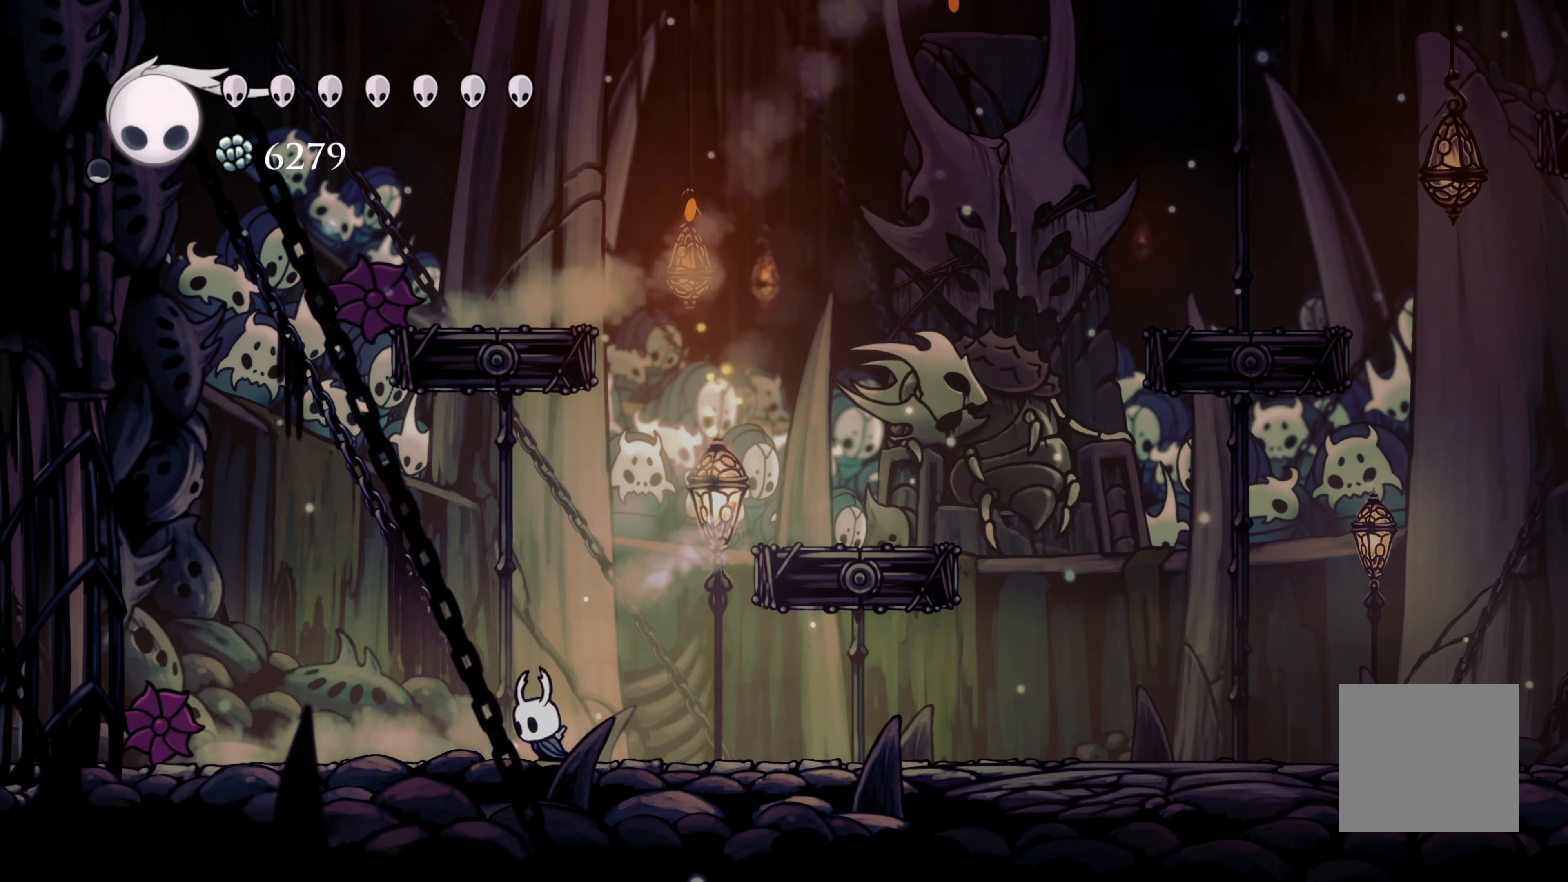
{"dt_ms": 500, "buttons": [], "left_stick": "center", "right_stick": "center", "events": [[233, "X", "down"], [367, "left_stick", "center"], [383, "X", "up"]]}
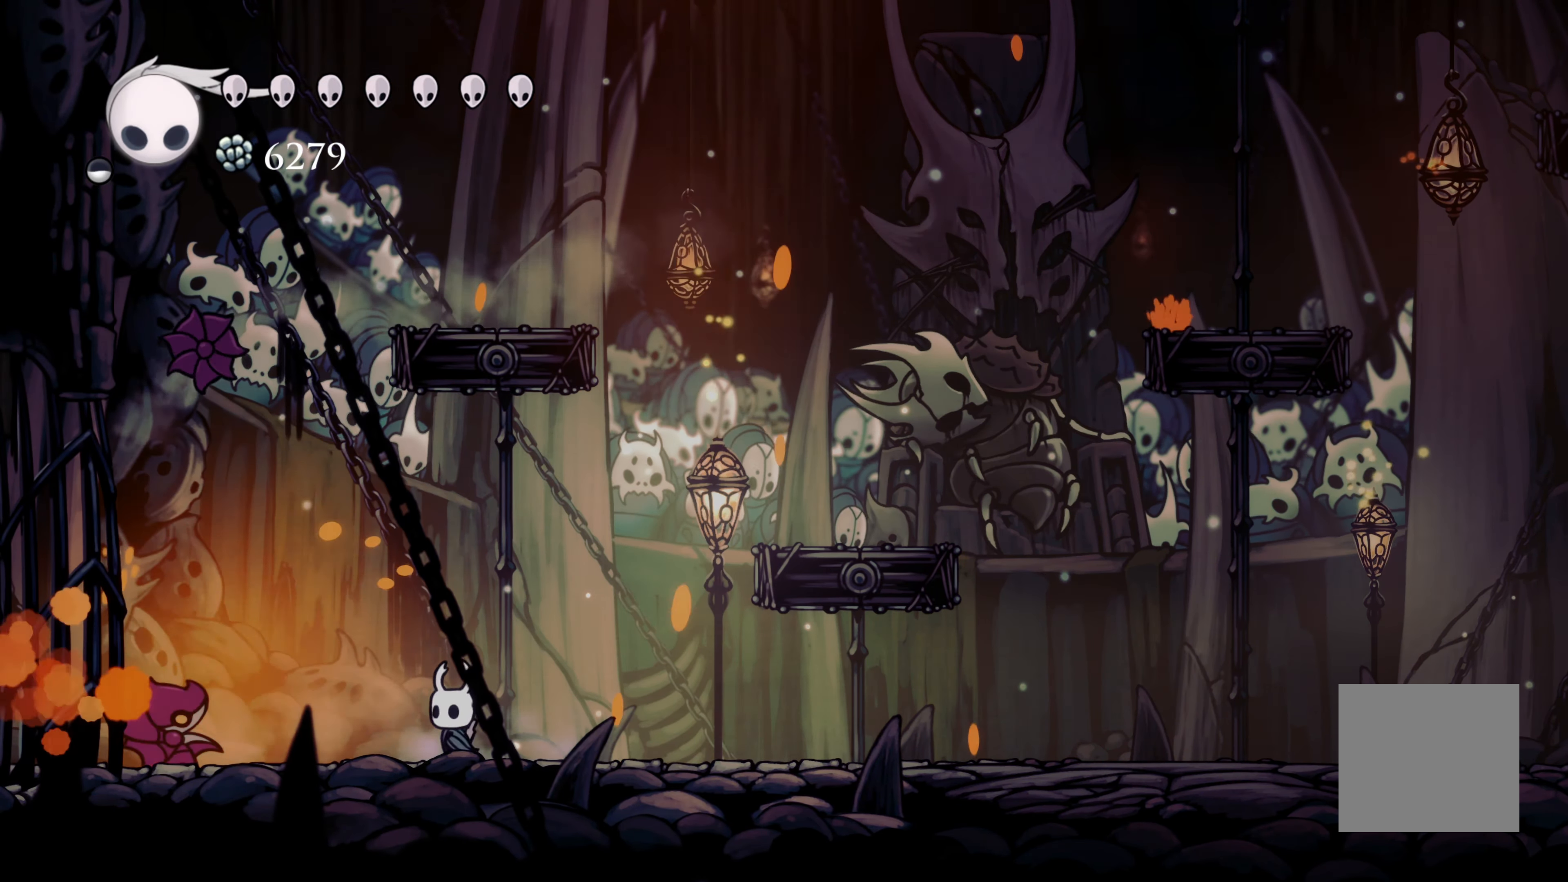
{"dt_ms": 500, "buttons": ["X"], "left_stick": "center", "right_stick": "center", "events": [[467, "X", "down"]]}
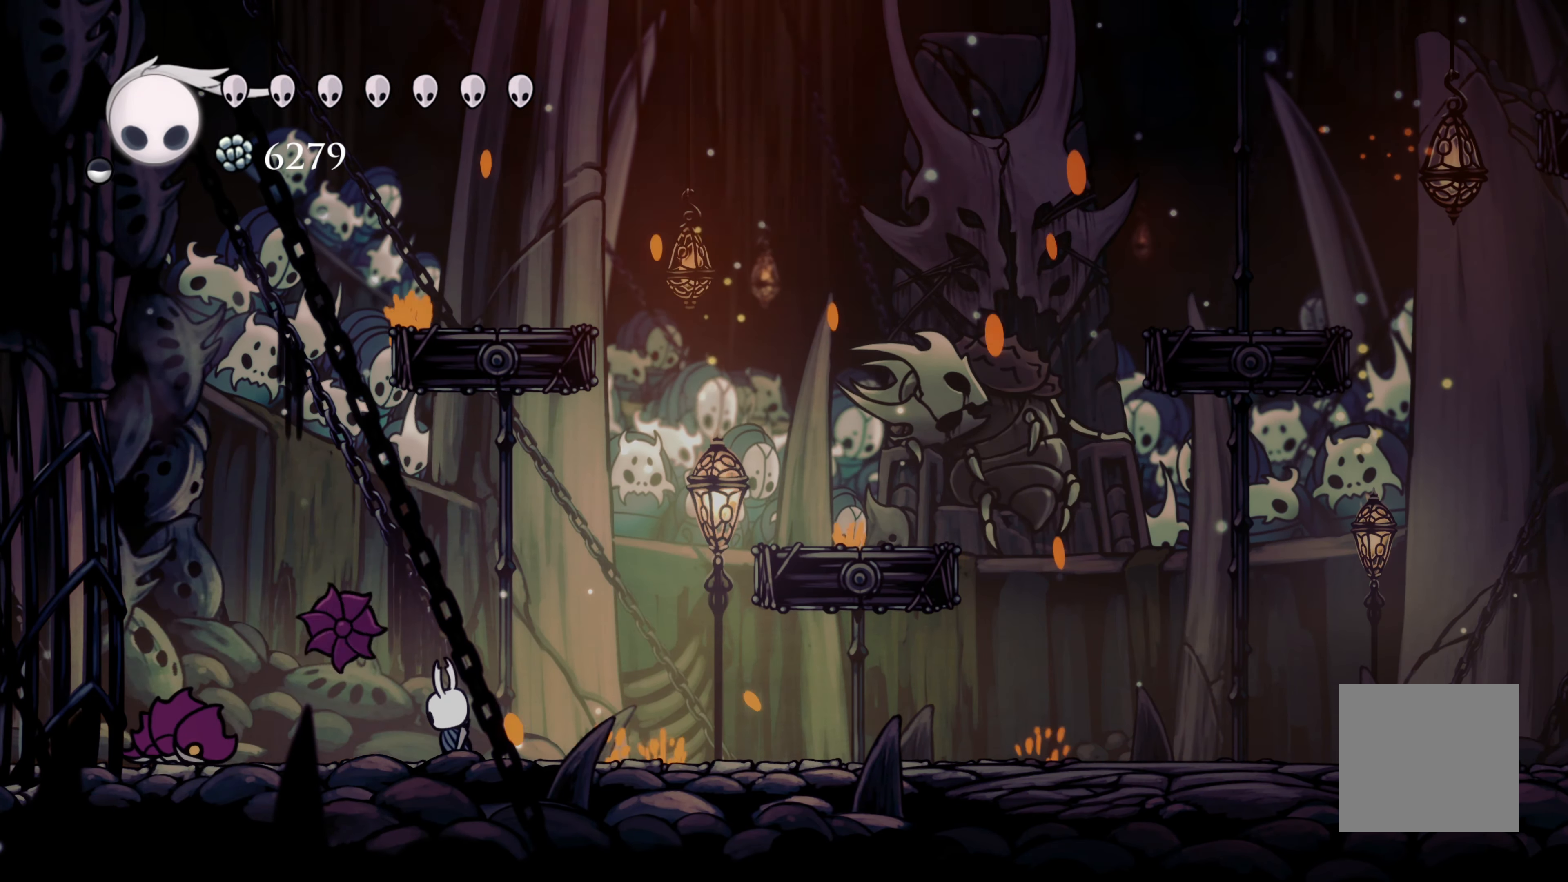
{"dt_ms": 500, "buttons": ["X"], "left_stick": "center", "right_stick": "center", "events": [[117, "X", "up"], [217, "left_stick", "left"], [367, "X", "down"], [383, "left_stick", "center"]]}
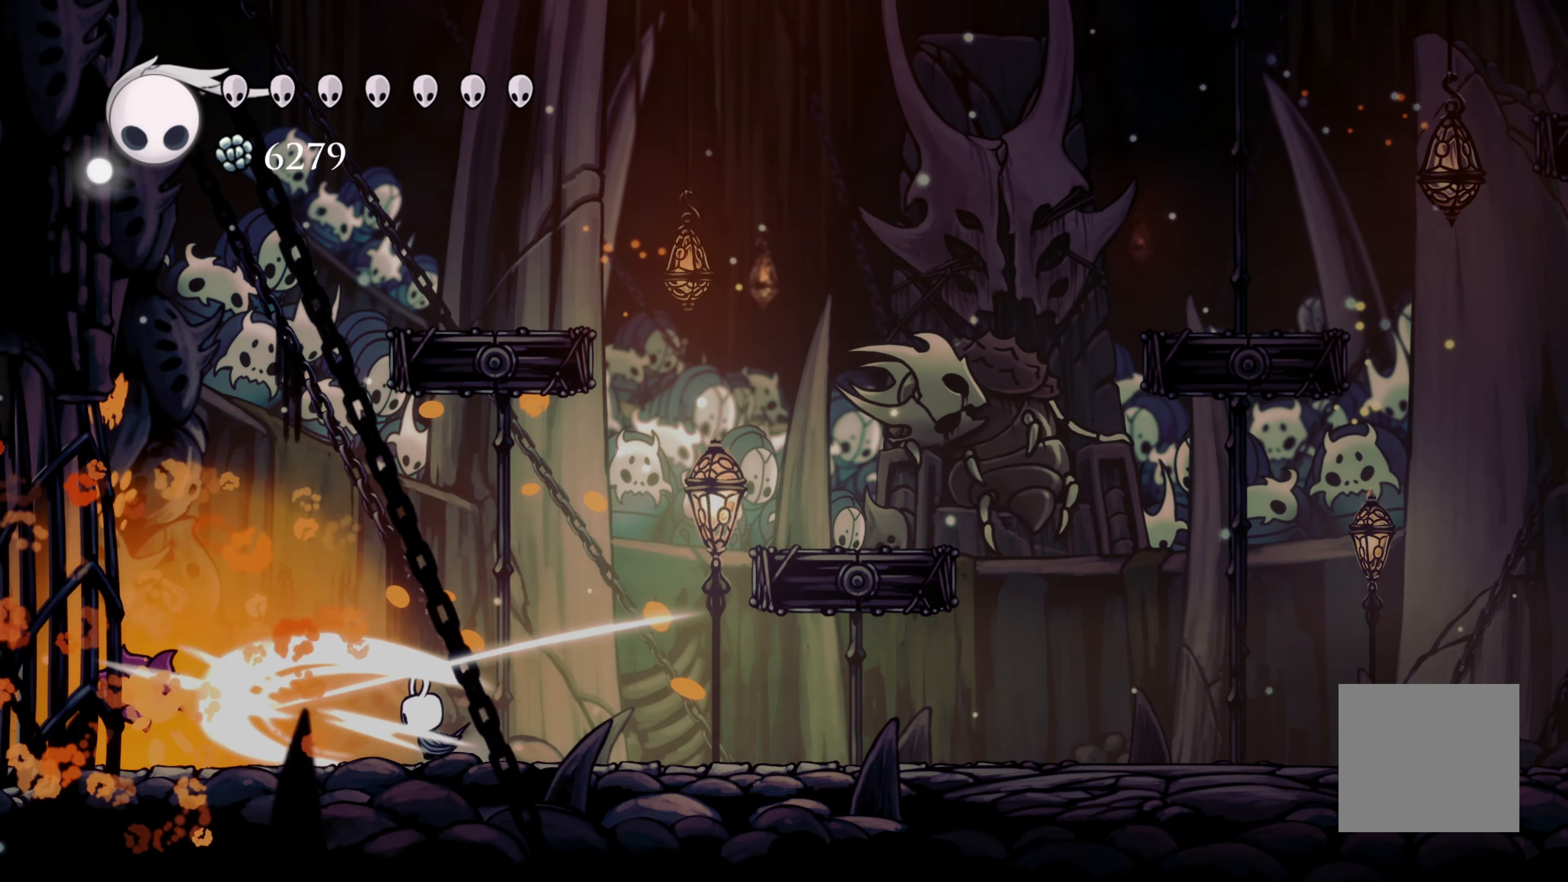
{"dt_ms": 500, "buttons": ["X"], "left_stick": "left", "right_stick": "center", "events": [[17, "X", "up"], [417, "left_stick", "left"], [467, "X", "down"]]}
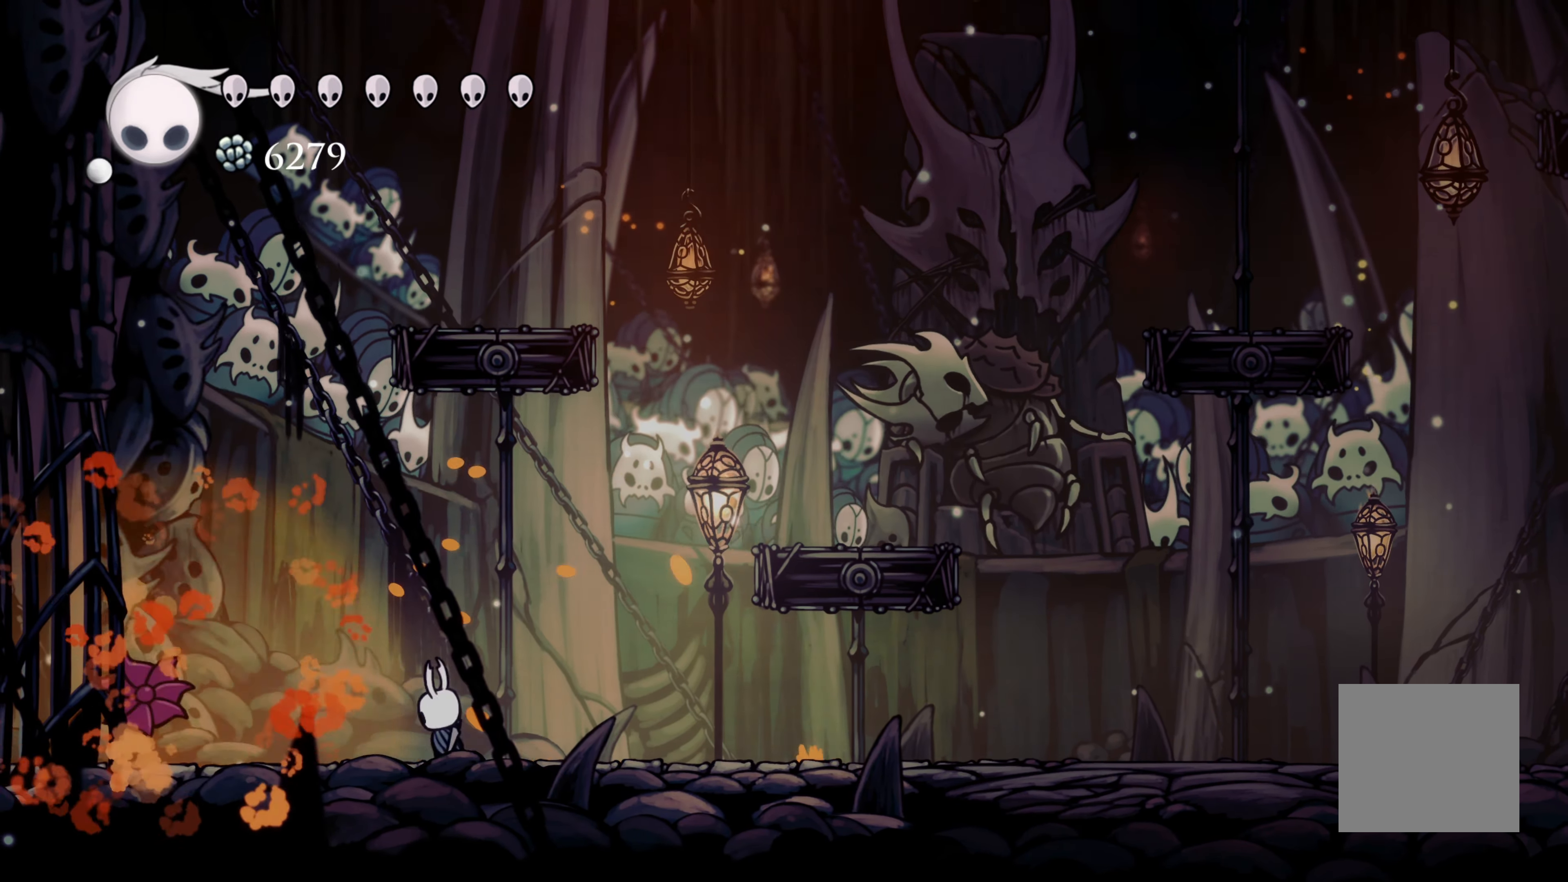
{"dt_ms": 500, "buttons": [], "left_stick": "center", "right_stick": "center", "events": [[133, "X", "up"], [200, "left_stick", "center"]]}
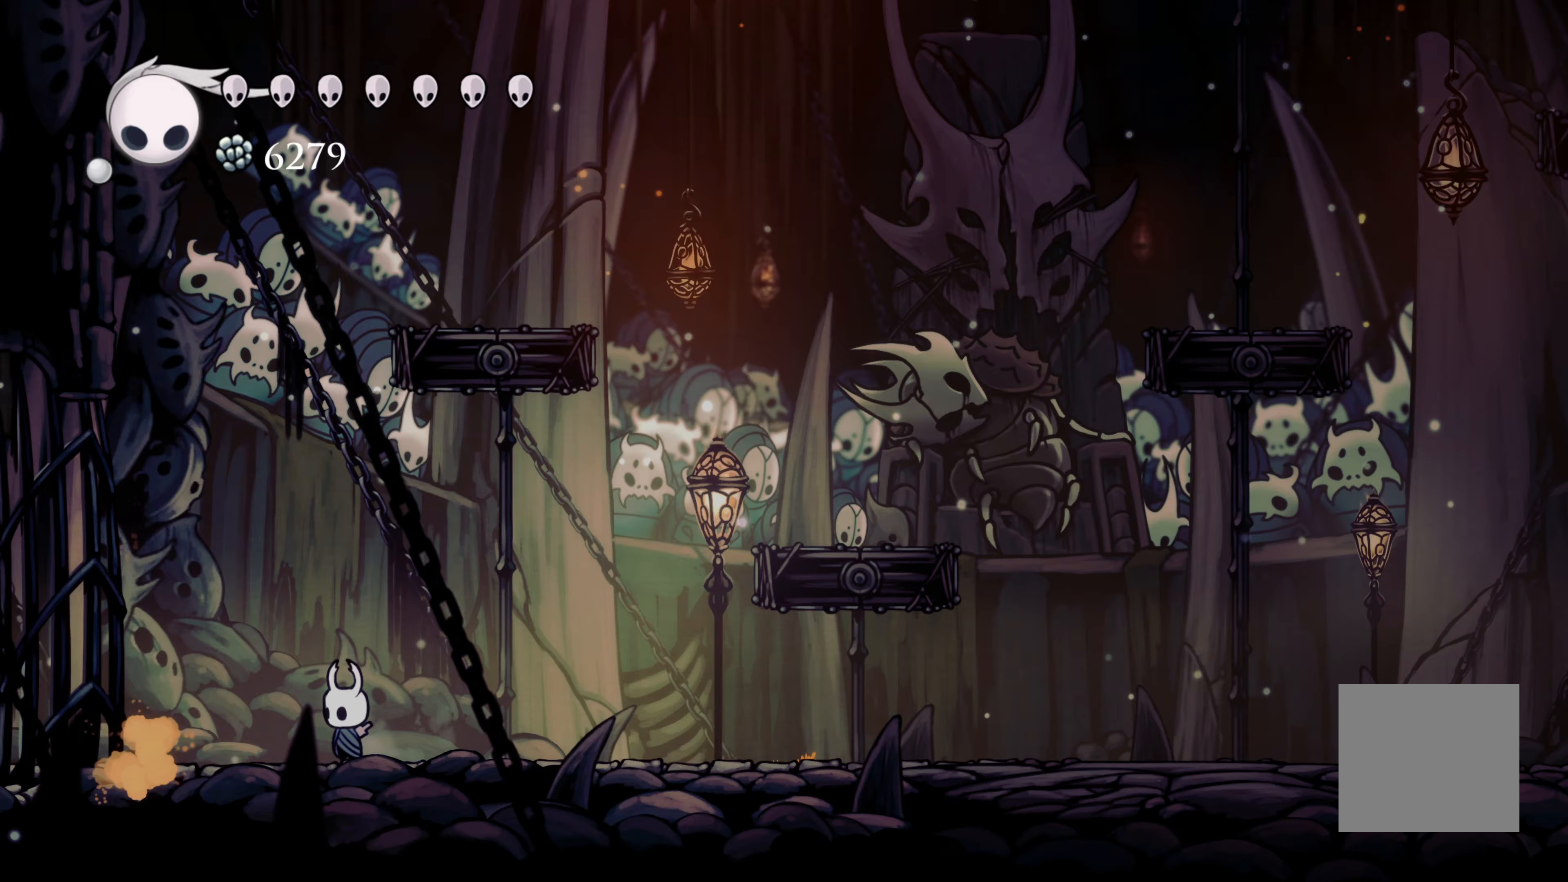
{"dt_ms": 500, "buttons": [], "left_stick": "right", "right_stick": "center", "events": [[83, "left_stick", "right"]]}